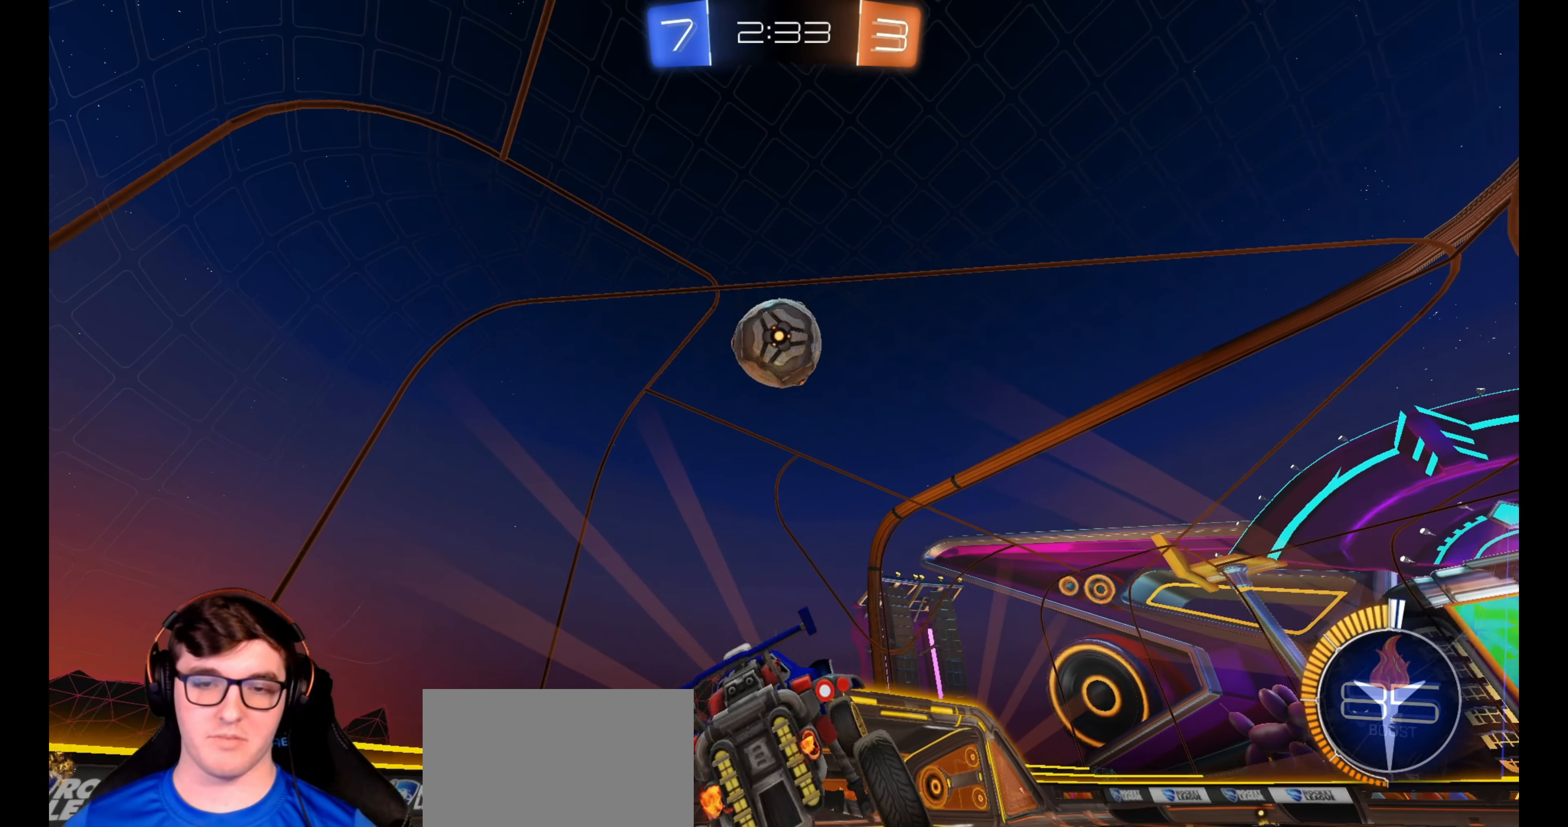
Gameplay with a controller (PlayStation layout); each line is a JSON object with the inputs held at the frame after it. "events" lists button and stick changes between this image and that frame as [ms after this image, input, new state], when the widget could be followed in between. Not read: R3.
{"buttons": ["R2"], "left_stick": "center", "right_stick": "center", "events": [[117, "L1", "up"], [133, "R2", "down"], [367, "left_stick", "center"]]}
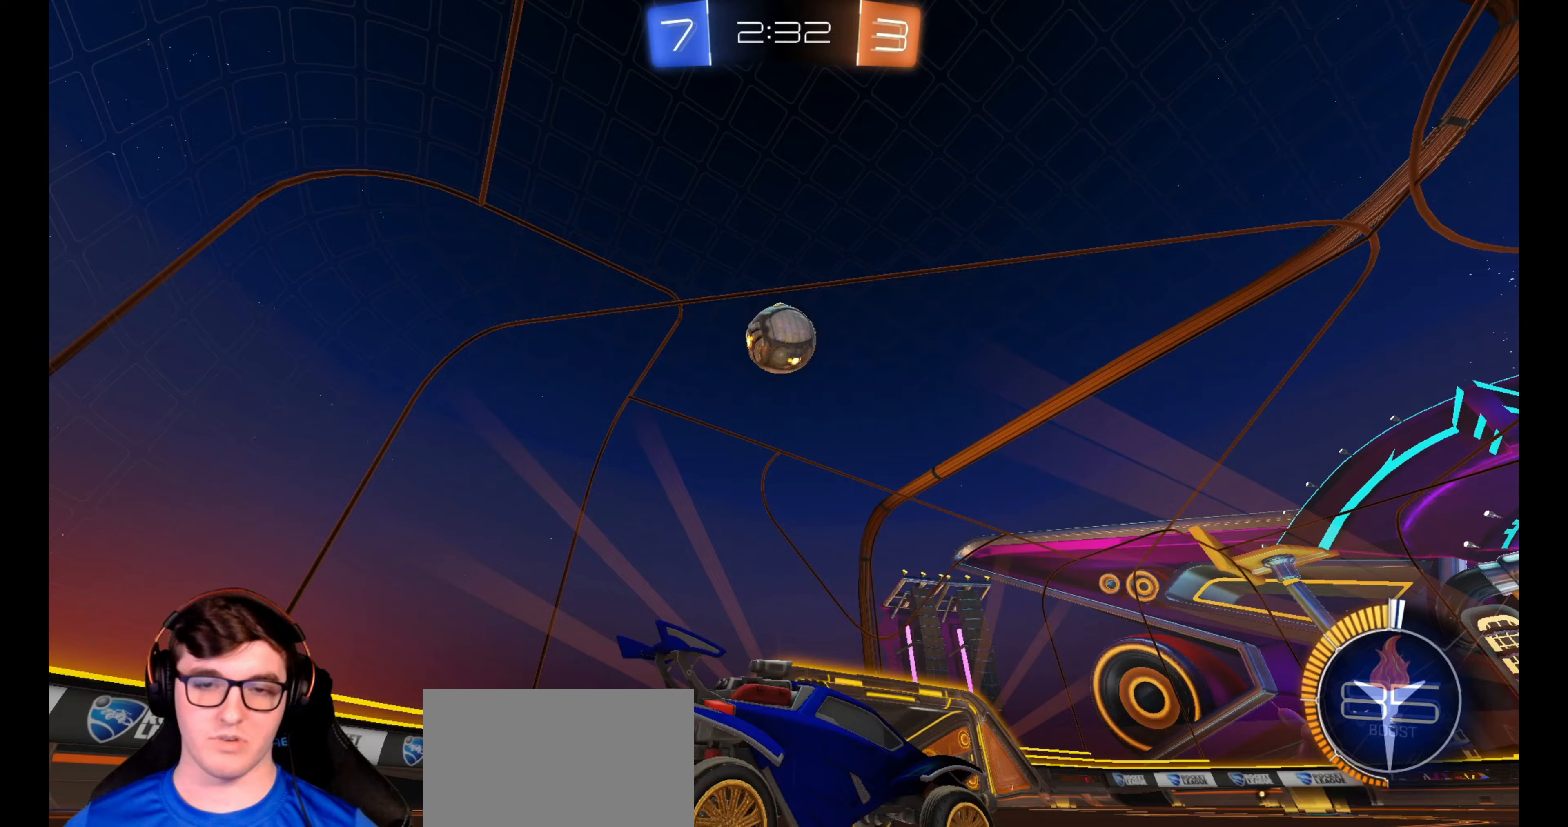
{"buttons": ["CROSS", "L1", "R1", "R2"], "left_stick": "down-right", "right_stick": "center", "events": [[50, "left_stick", "left"], [250, "R2", "up"], [250, "left_stick", "center"], [283, "CROSS", "down"], [317, "R2", "down"], [350, "left_stick", "down-right"], [400, "R1", "down"], [483, "L1", "down"]]}
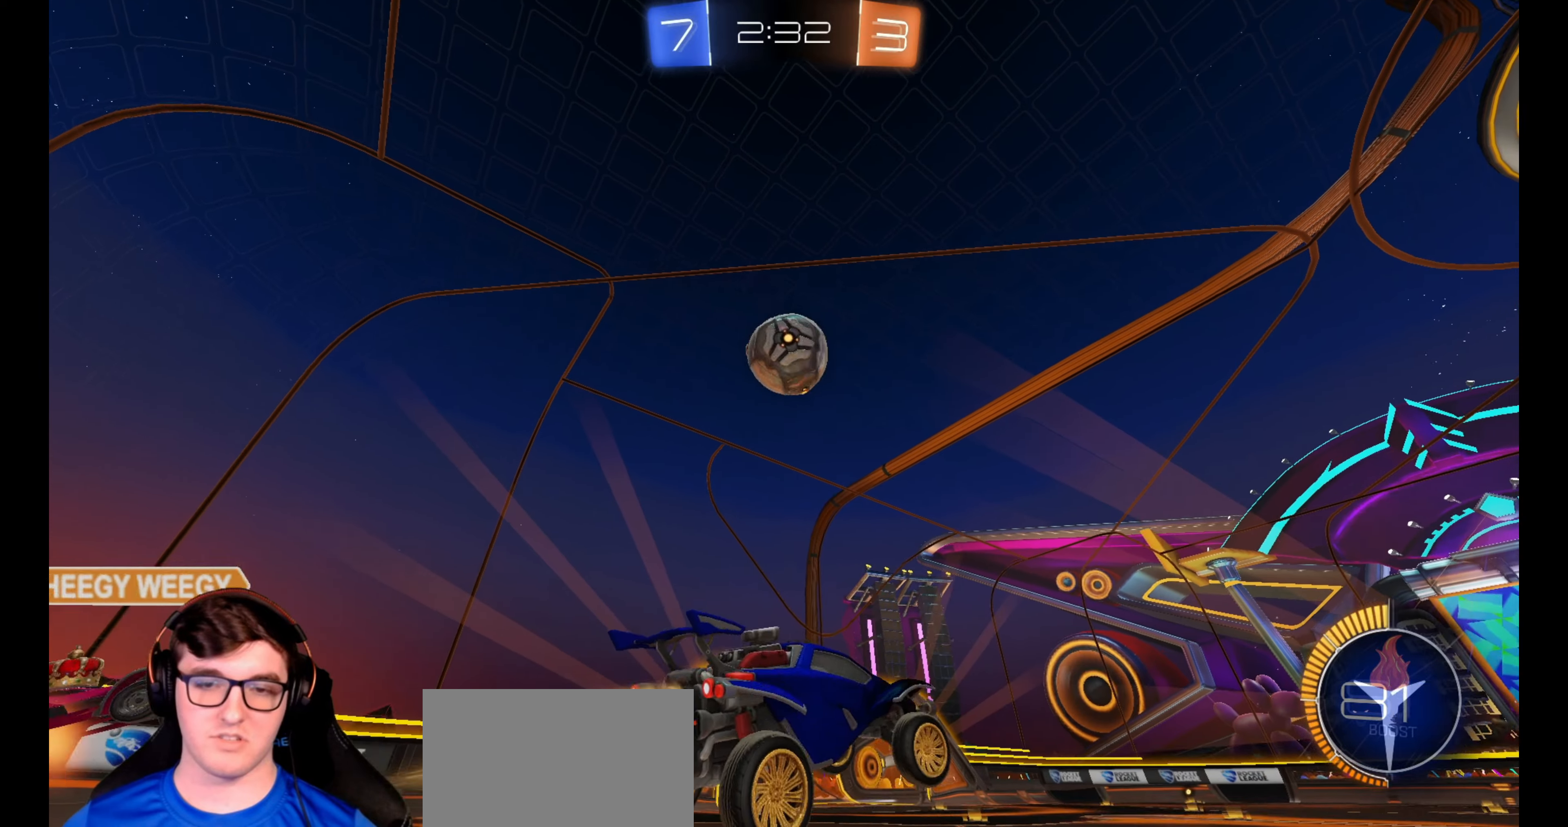
{"buttons": ["CROSS", "L1", "R2"], "left_stick": "up-right", "right_stick": "center", "events": [[100, "left_stick", "down-left"], [117, "CROSS", "up"], [117, "L1", "up"], [267, "left_stick", "center"], [317, "left_stick", "up"], [383, "R1", "up"], [400, "left_stick", "up-right"], [433, "L1", "down"], [500, "CROSS", "down"]]}
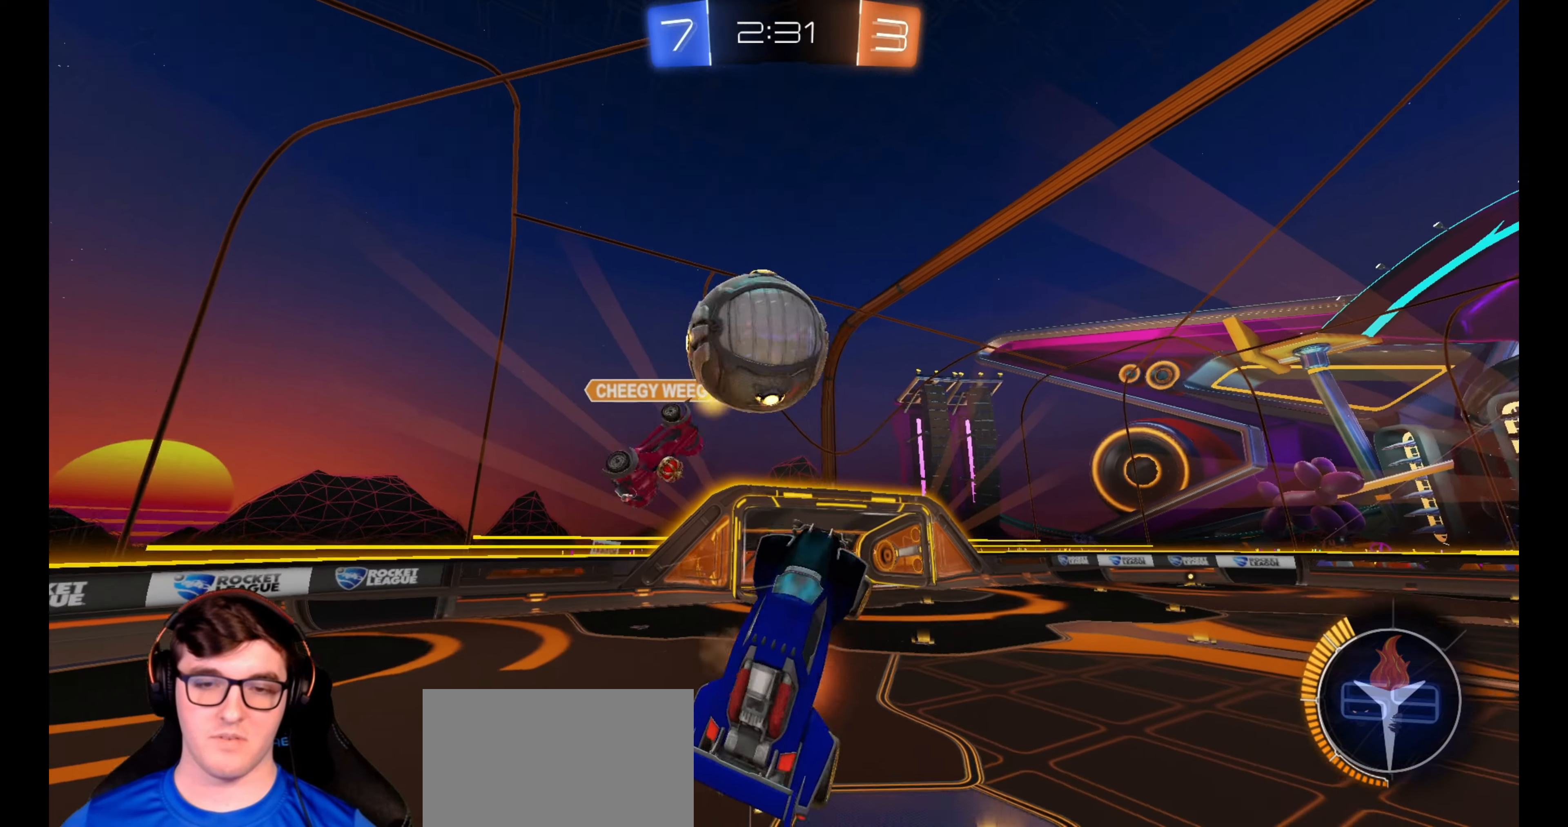
{"buttons": ["L1", "R2"], "left_stick": "right", "right_stick": "center", "events": [[50, "left_stick", "down-right"], [67, "L3", "down"], [83, "CROSS", "up"], [100, "left_stick", "down"], [133, "R2", "up"], [183, "R2", "down"], [233, "L3", "up"], [233, "left_stick", "down-right"], [300, "TRIANGLE", "down"], [383, "TRIANGLE", "up"], [383, "left_stick", "right"]]}
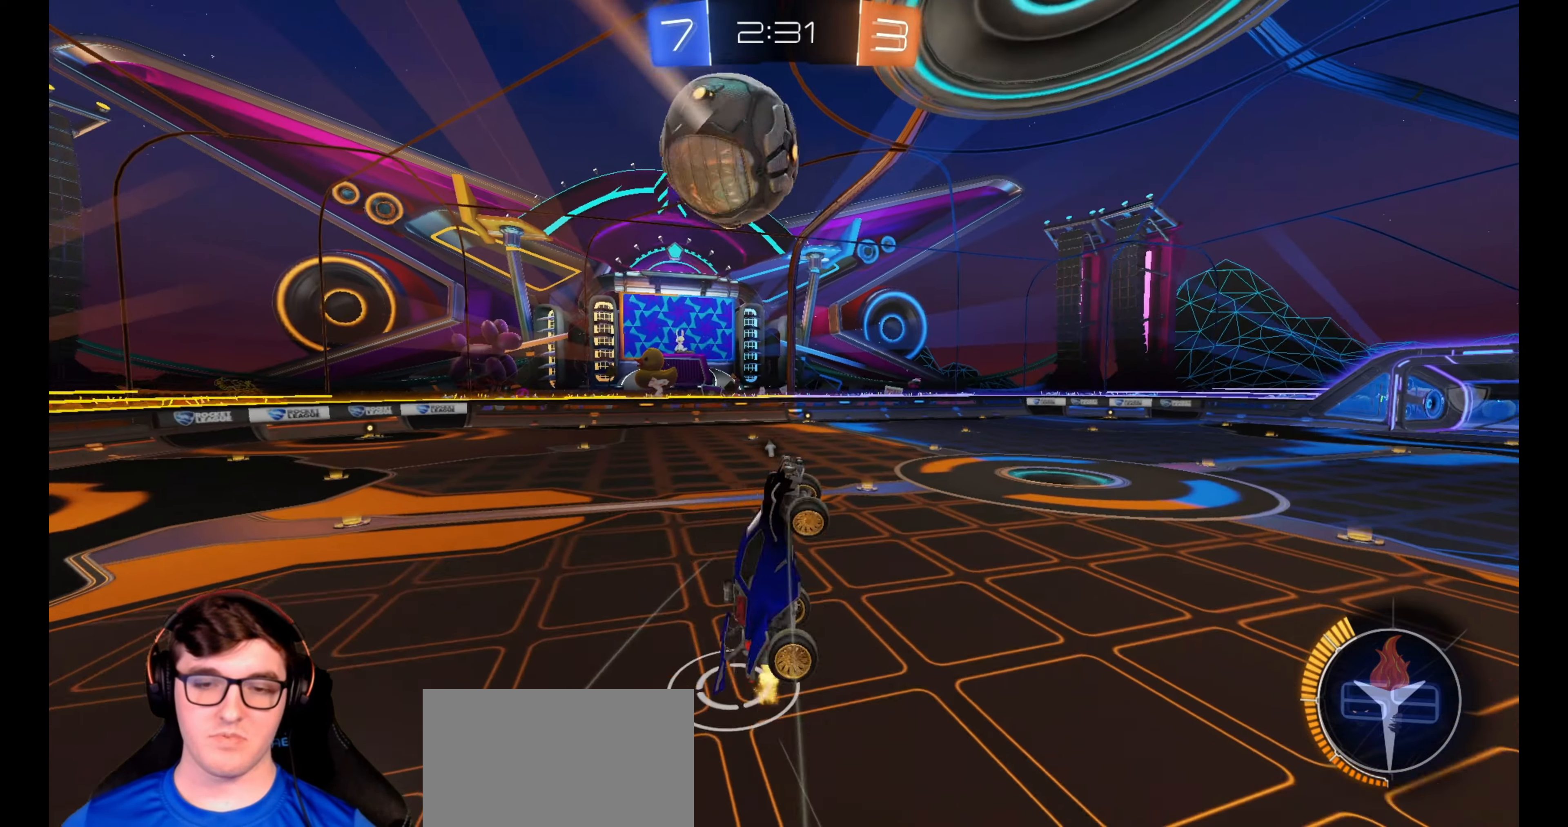
{"buttons": ["R1", "R2"], "left_stick": "up", "right_stick": "center", "events": [[50, "L1", "up"], [133, "left_stick", "up"], [217, "left_stick", "up-left"], [333, "left_stick", "up"], [383, "R1", "down"]]}
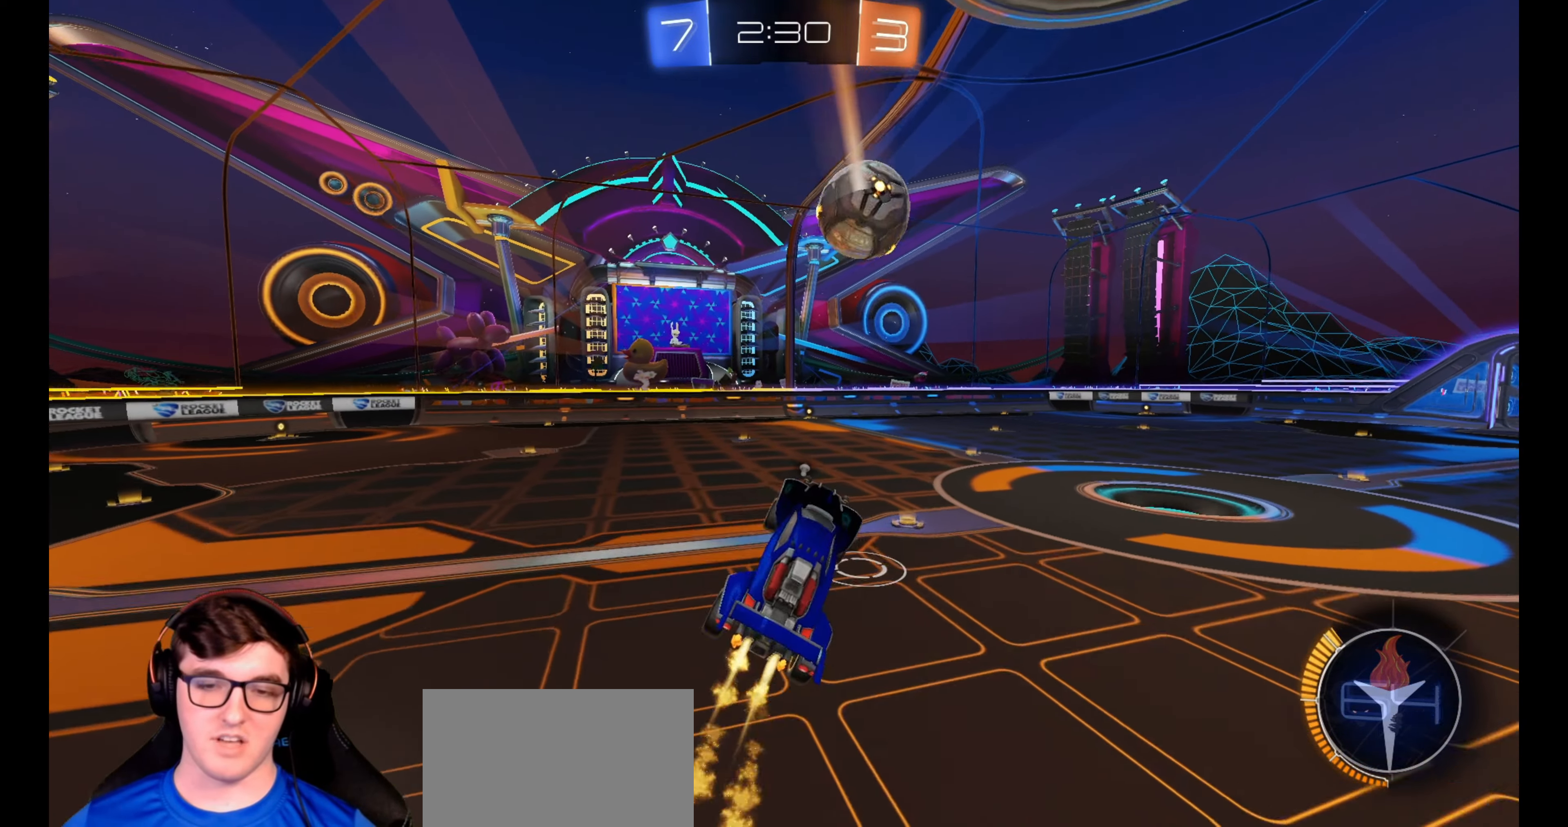
{"buttons": ["R1", "R2"], "left_stick": "right", "right_stick": "center", "events": [[33, "left_stick", "center"], [400, "left_stick", "right"]]}
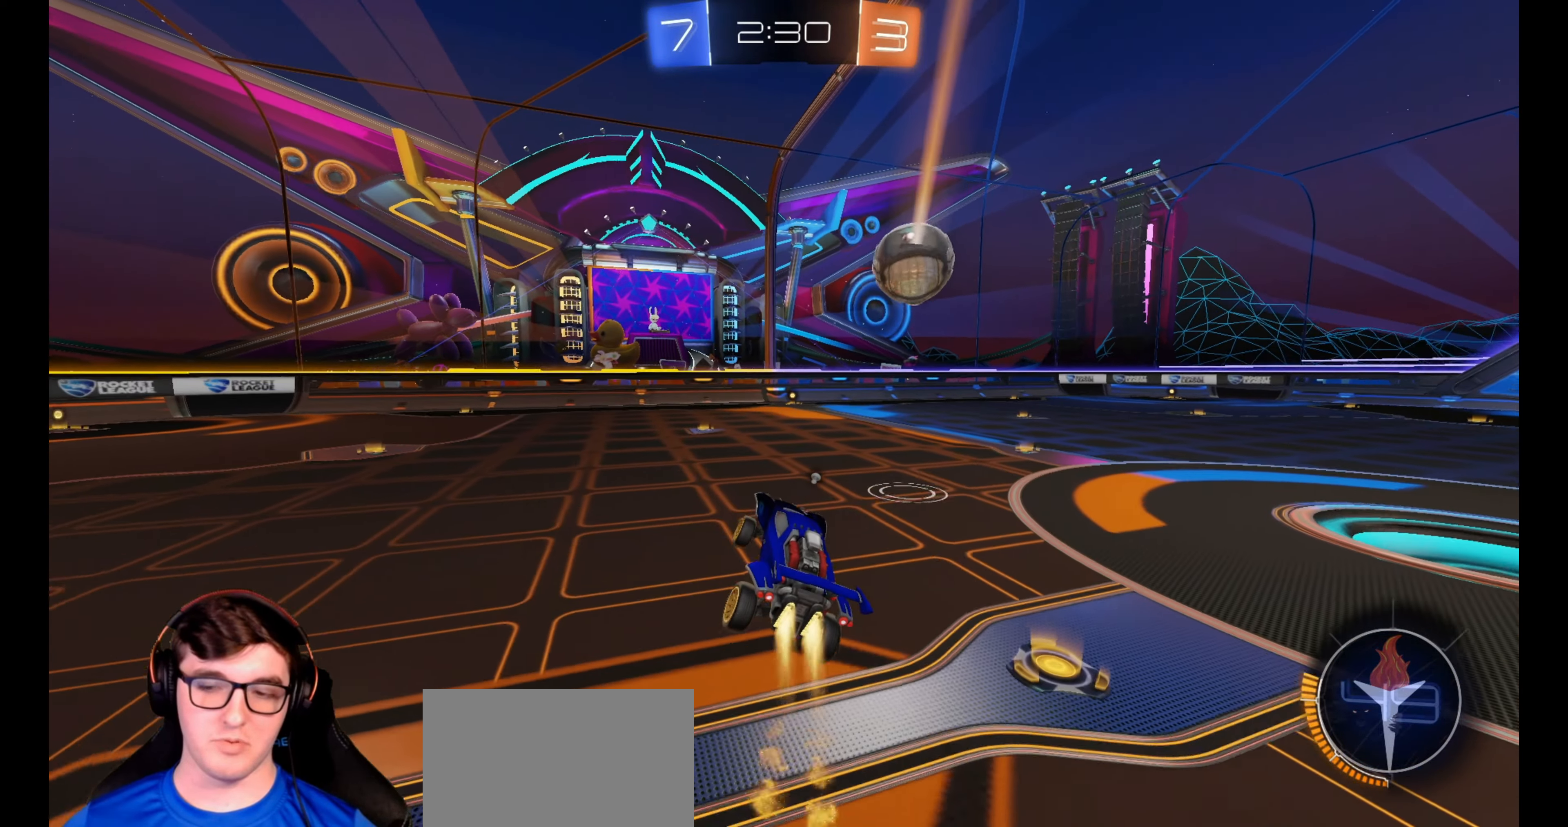
{"buttons": ["R1", "R2"], "left_stick": "left", "right_stick": "center", "events": [[117, "left_stick", "left"], [133, "L1", "down"], [200, "left_stick", "center"], [217, "L1", "up"], [367, "TRIANGLE", "down"], [367, "left_stick", "left"], [483, "TRIANGLE", "up"]]}
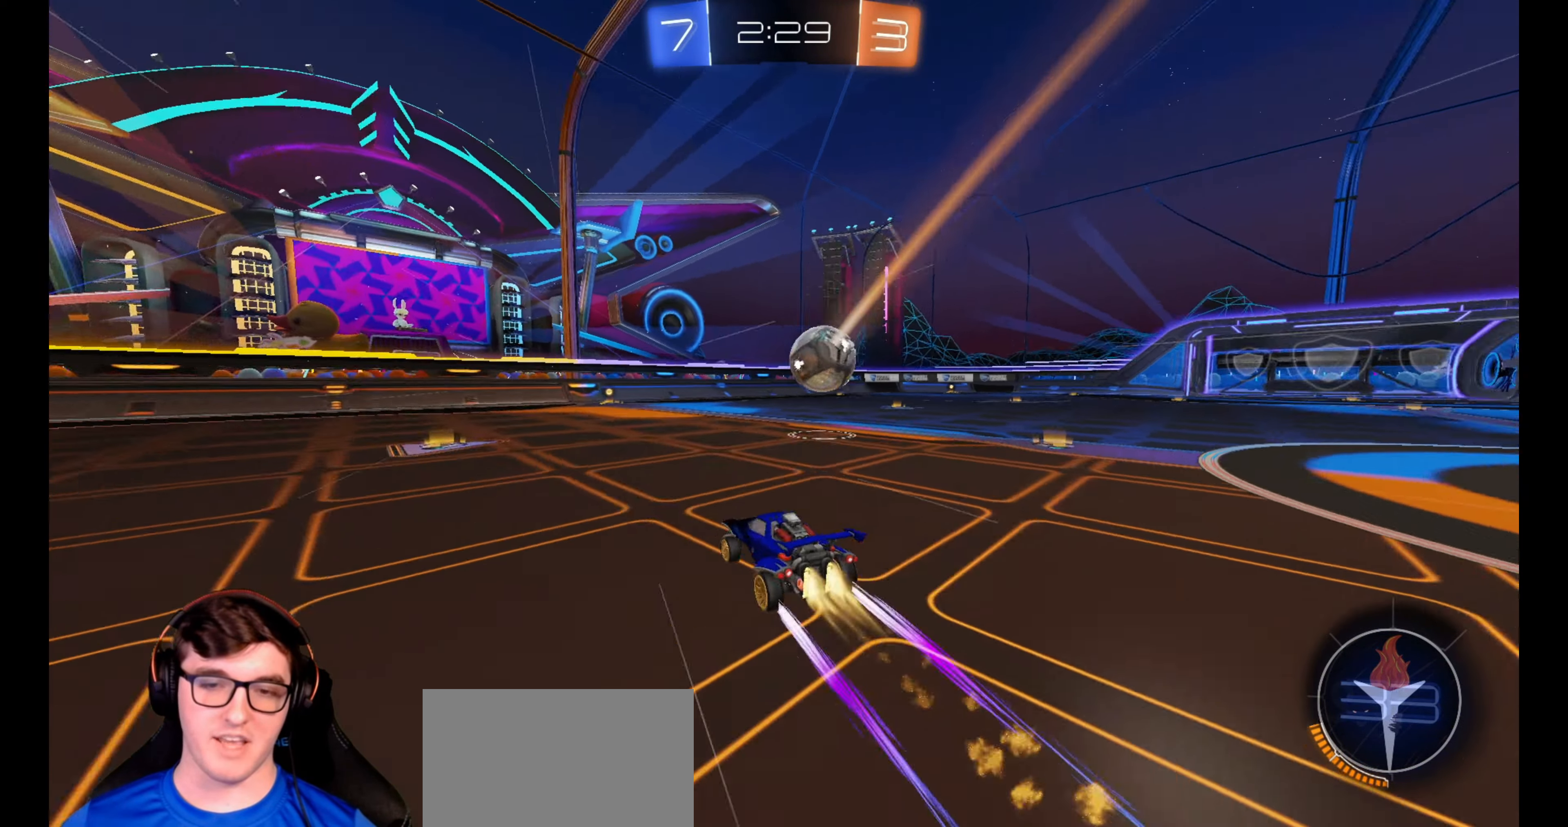
{"buttons": ["R1", "R2"], "left_stick": "center", "right_stick": "center", "events": [[33, "left_stick", "center"], [200, "TRIANGLE", "down"], [267, "TRIANGLE", "up"], [267, "left_stick", "right"], [317, "left_stick", "center"]]}
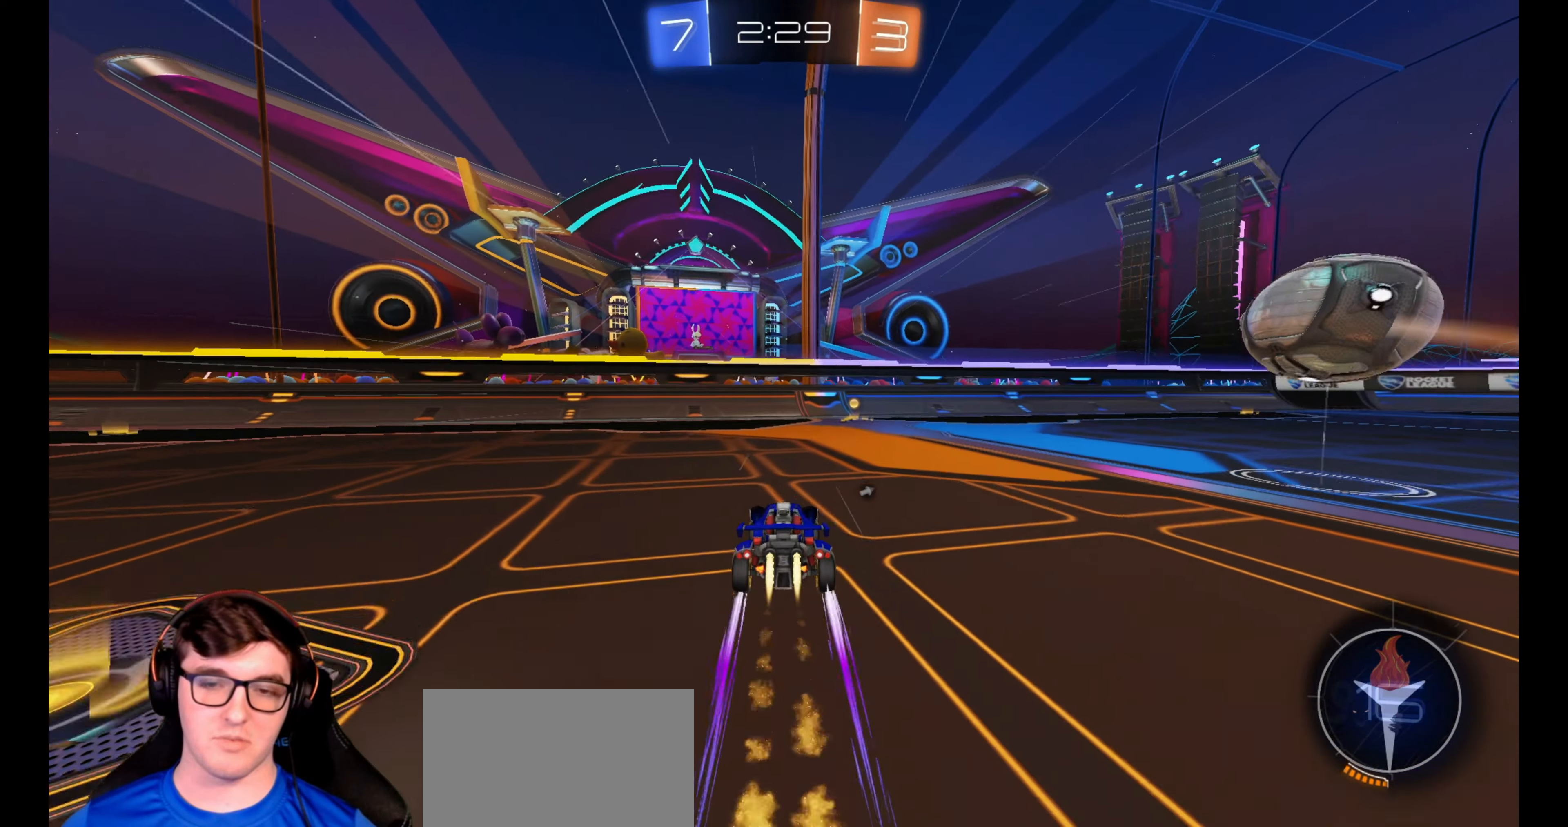
{"buttons": ["R1", "R2"], "left_stick": "right", "right_stick": "center", "events": [[367, "left_stick", "right"]]}
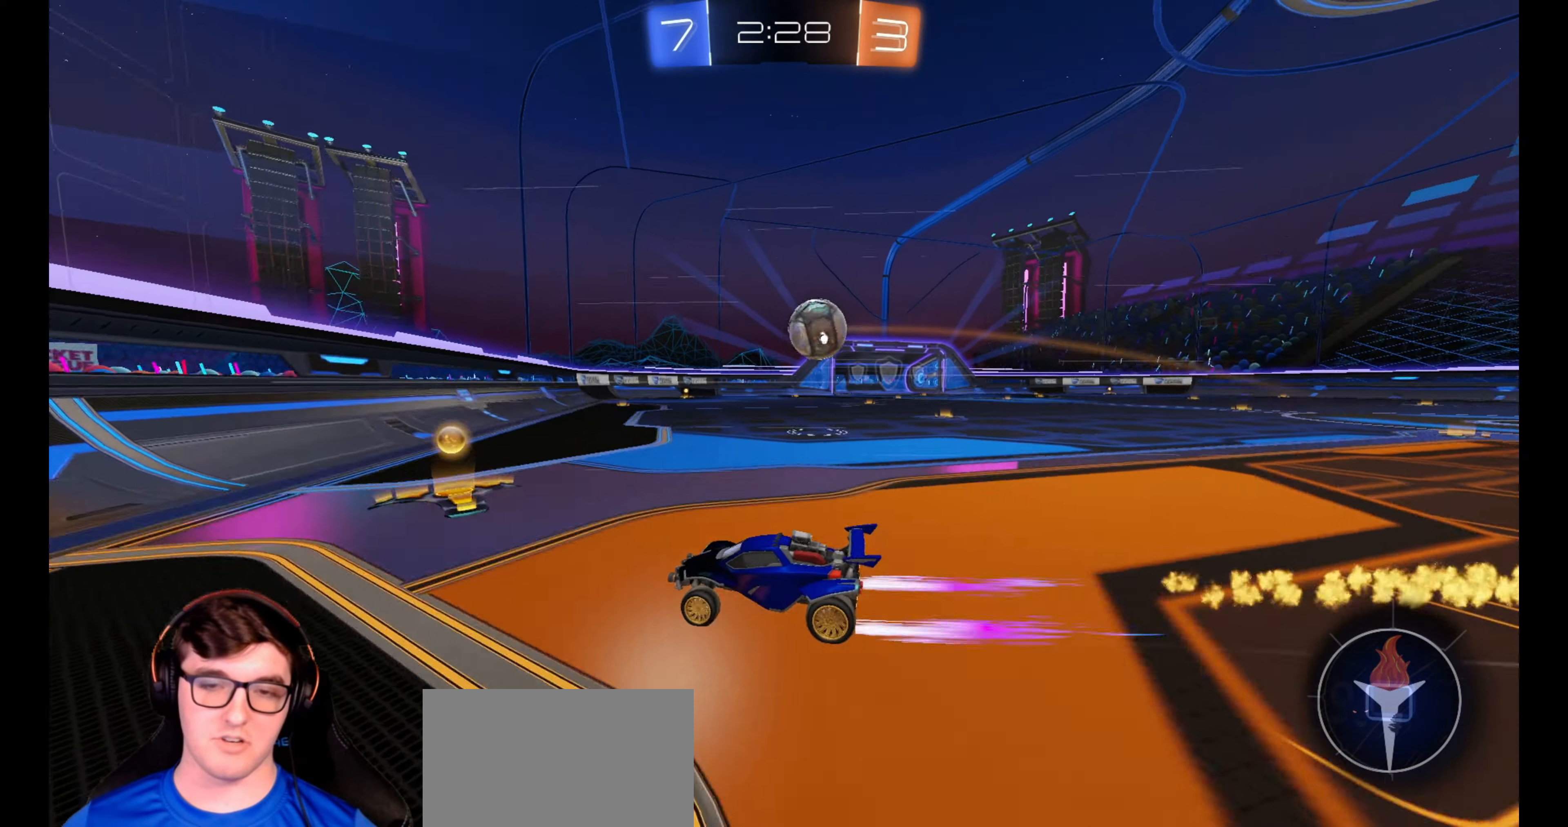
{"buttons": ["R2"], "left_stick": "right", "right_stick": "center", "events": [[217, "R1", "up"], [300, "R1", "down"], [417, "R1", "up"]]}
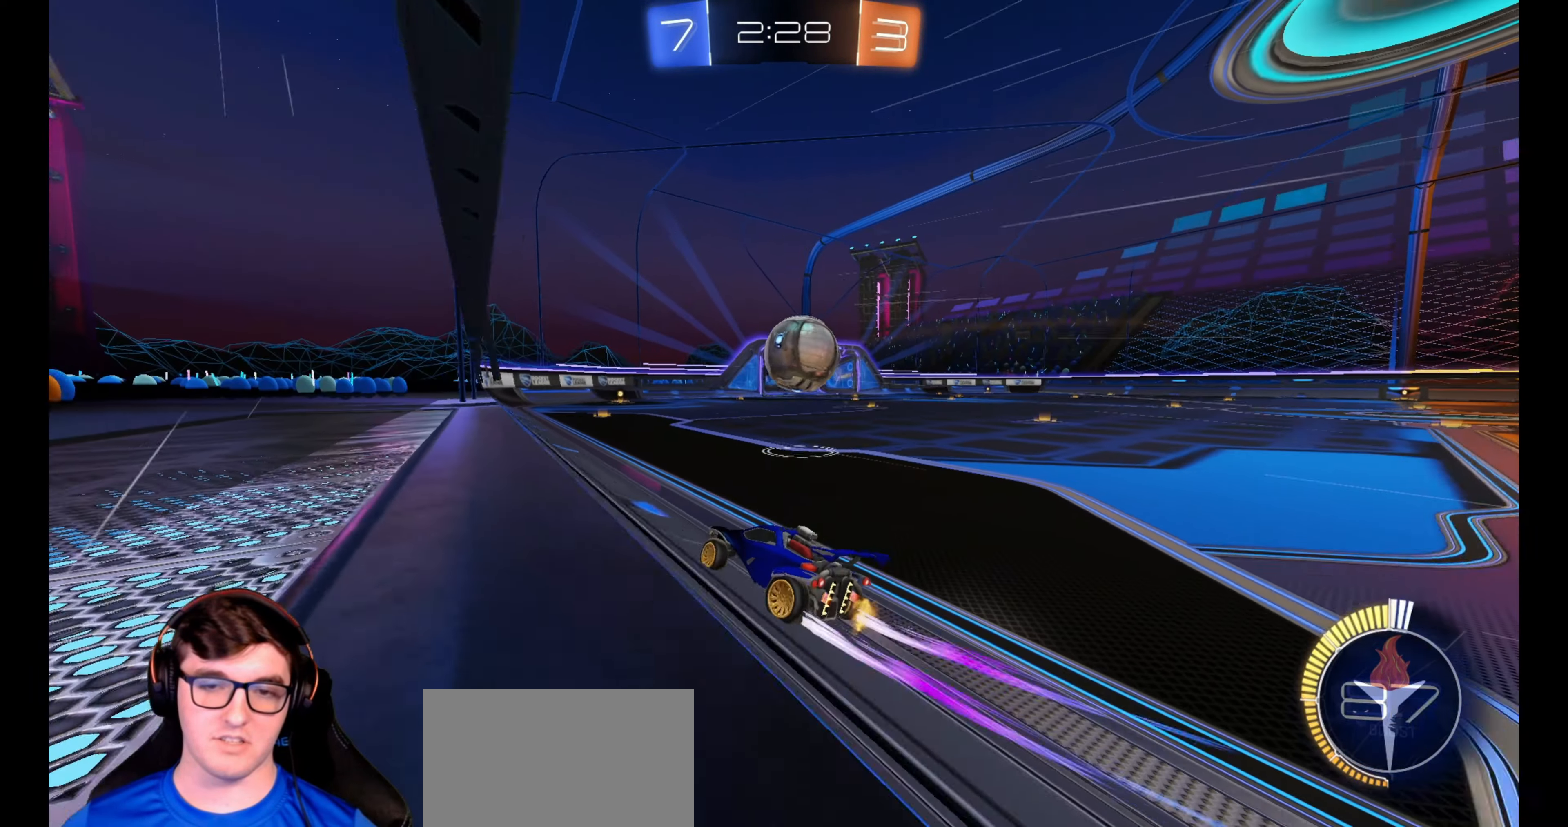
{"buttons": ["L1", "R2", "L3"], "left_stick": "down-right", "right_stick": "center", "events": [[33, "left_stick", "center"], [133, "CROSS", "down"], [133, "left_stick", "up-right"], [183, "L1", "down"], [217, "CROSS", "up"], [267, "R1", "down"], [300, "CROSS", "down"], [333, "L3", "down"], [367, "left_stick", "down-right"], [417, "R1", "up"], [433, "CROSS", "up"]]}
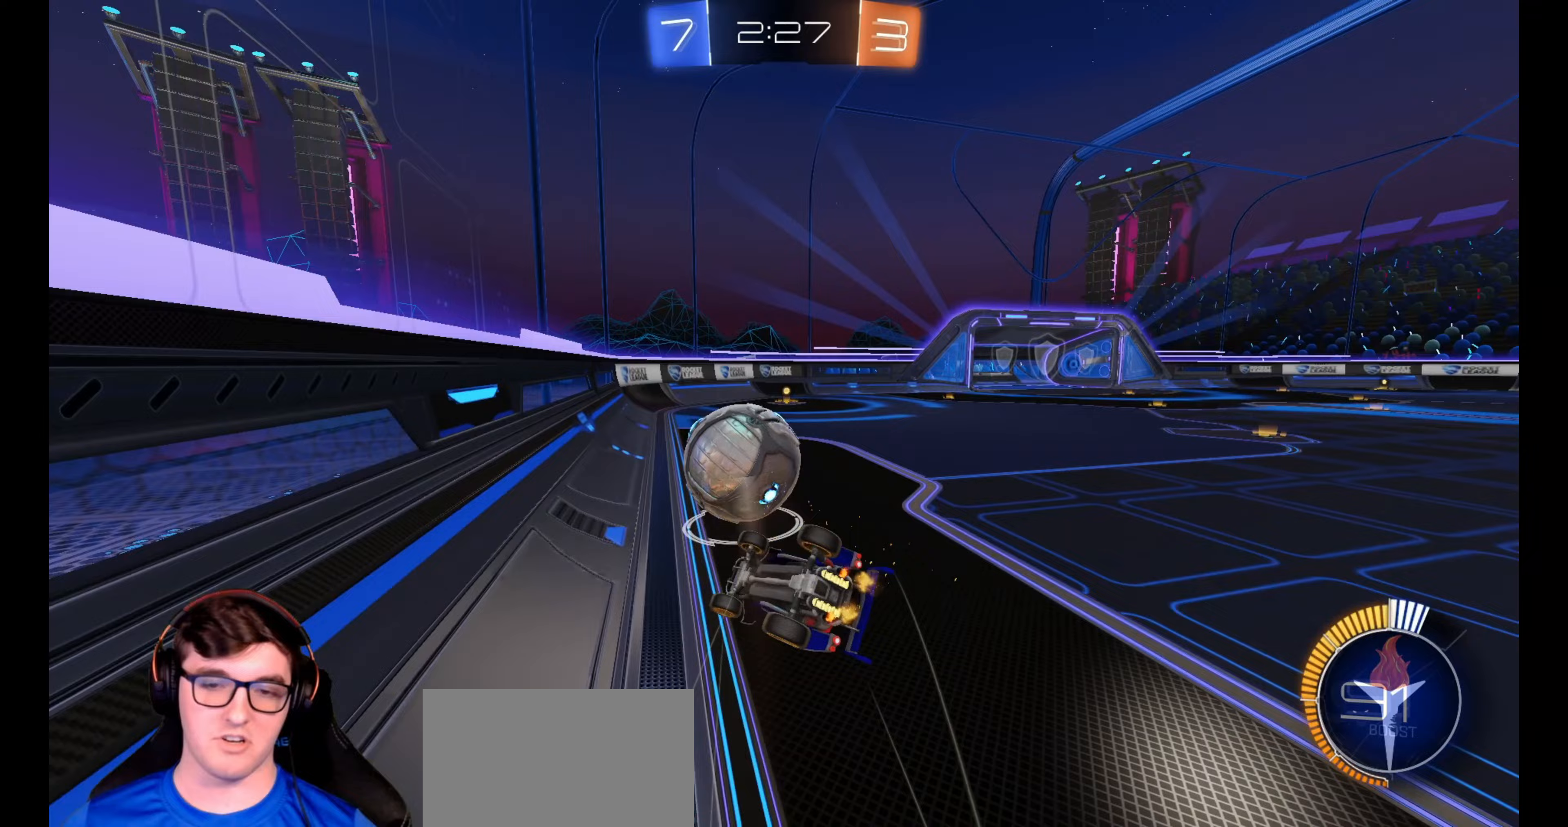
{"buttons": ["R2"], "left_stick": "down", "right_stick": "center", "events": [[33, "TRIANGLE", "down"], [50, "R1", "down"], [167, "TRIANGLE", "up"], [267, "L3", "up"], [267, "R1", "up"], [317, "L1", "up"], [450, "left_stick", "down"]]}
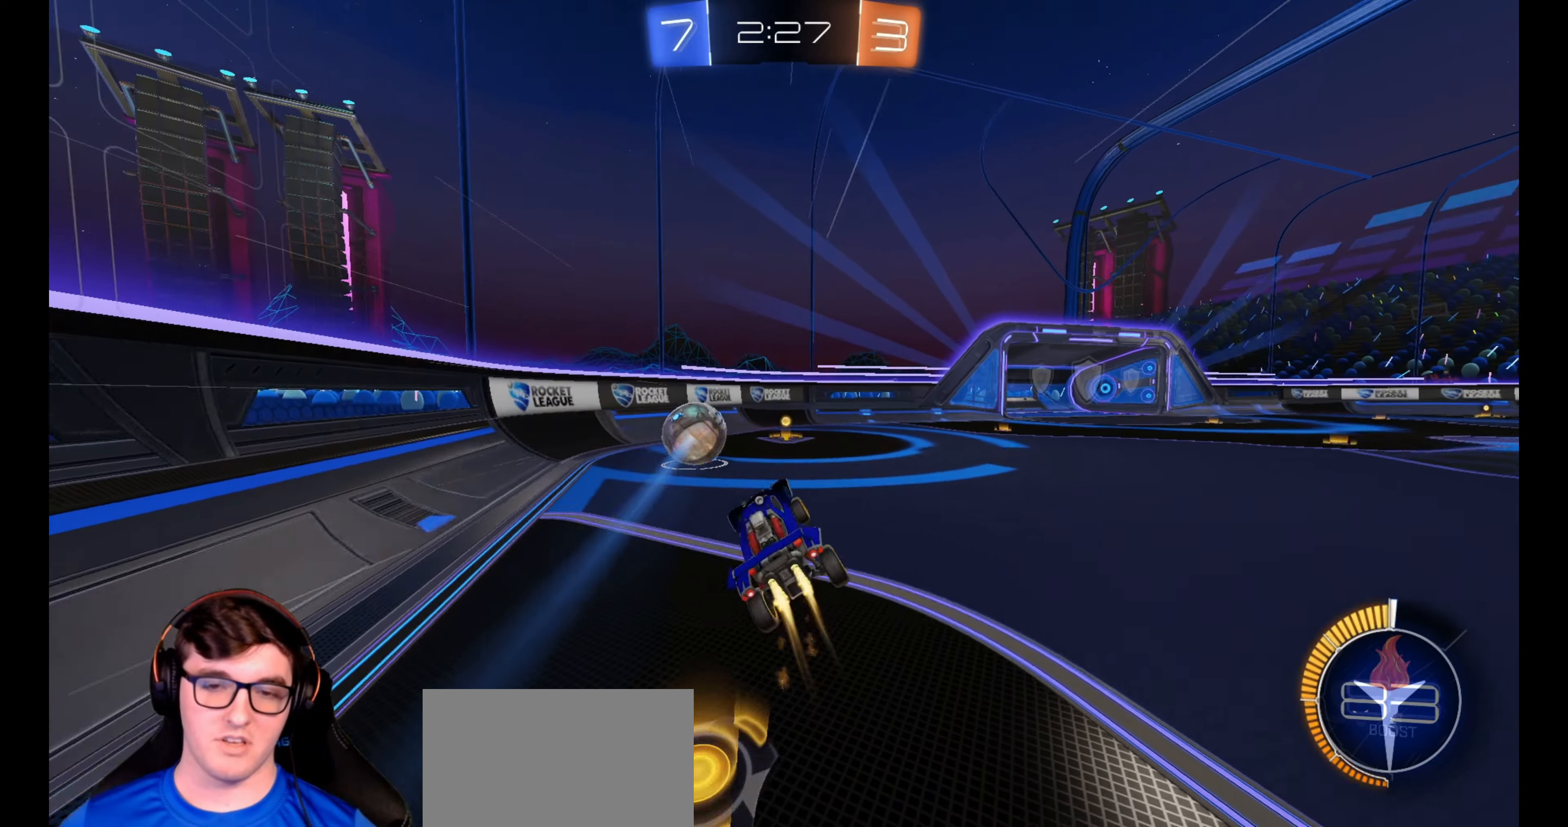
{"buttons": ["R2"], "left_stick": "center", "right_stick": "center", "events": [[17, "R1", "down"], [17, "R2", "up"], [83, "R2", "down"], [150, "left_stick", "down-left"], [183, "R1", "up"], [267, "left_stick", "center"], [317, "left_stick", "right"], [433, "left_stick", "center"]]}
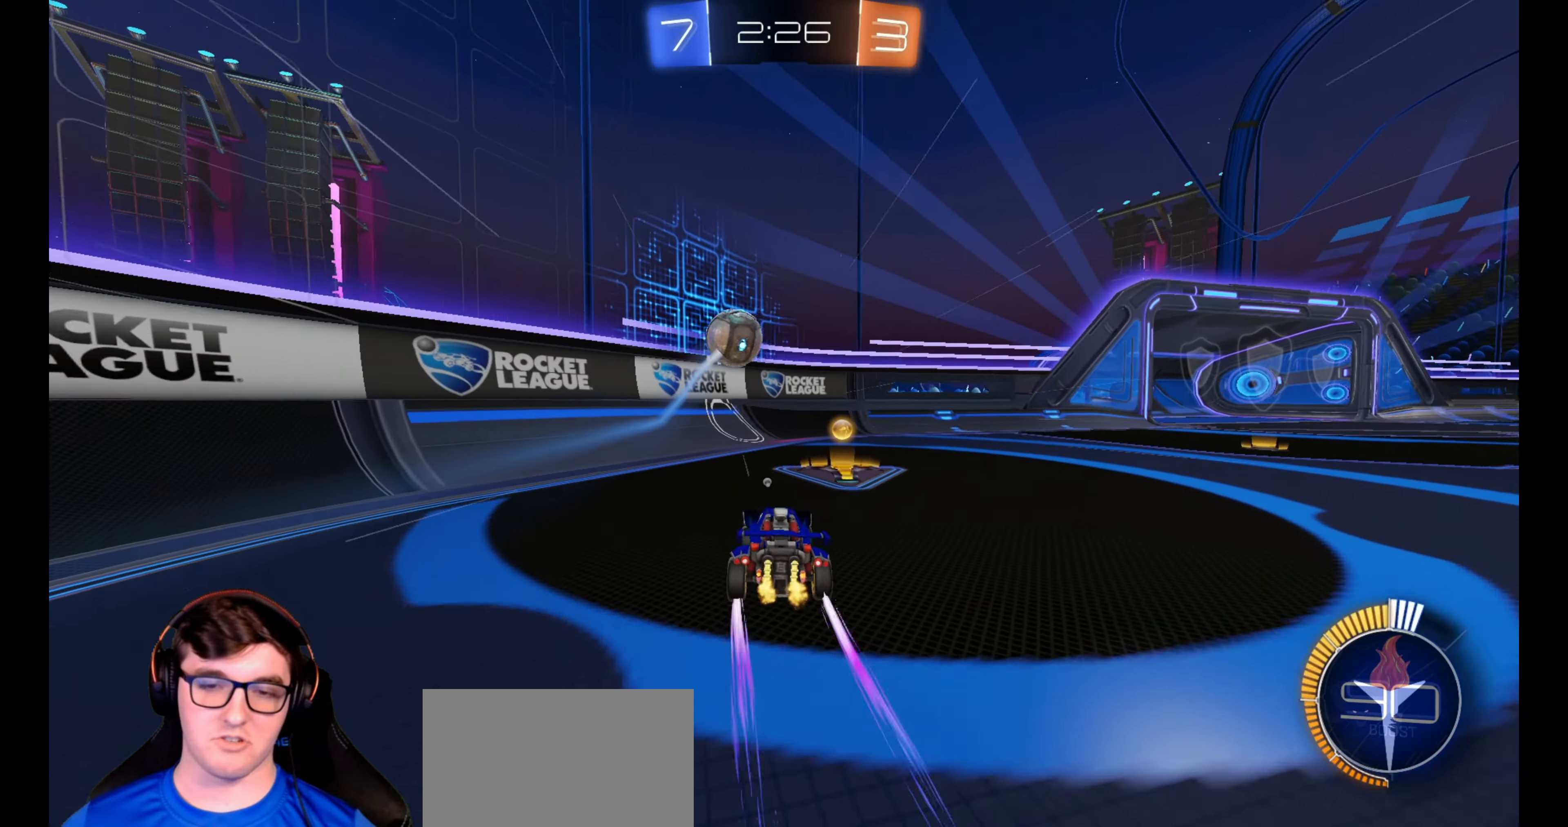
{"buttons": ["R1", "R2"], "left_stick": "center", "right_stick": "center", "events": [[83, "left_stick", "left"], [133, "TRIANGLE", "down"], [183, "R1", "down"], [250, "TRIANGLE", "up"], [250, "left_stick", "center"]]}
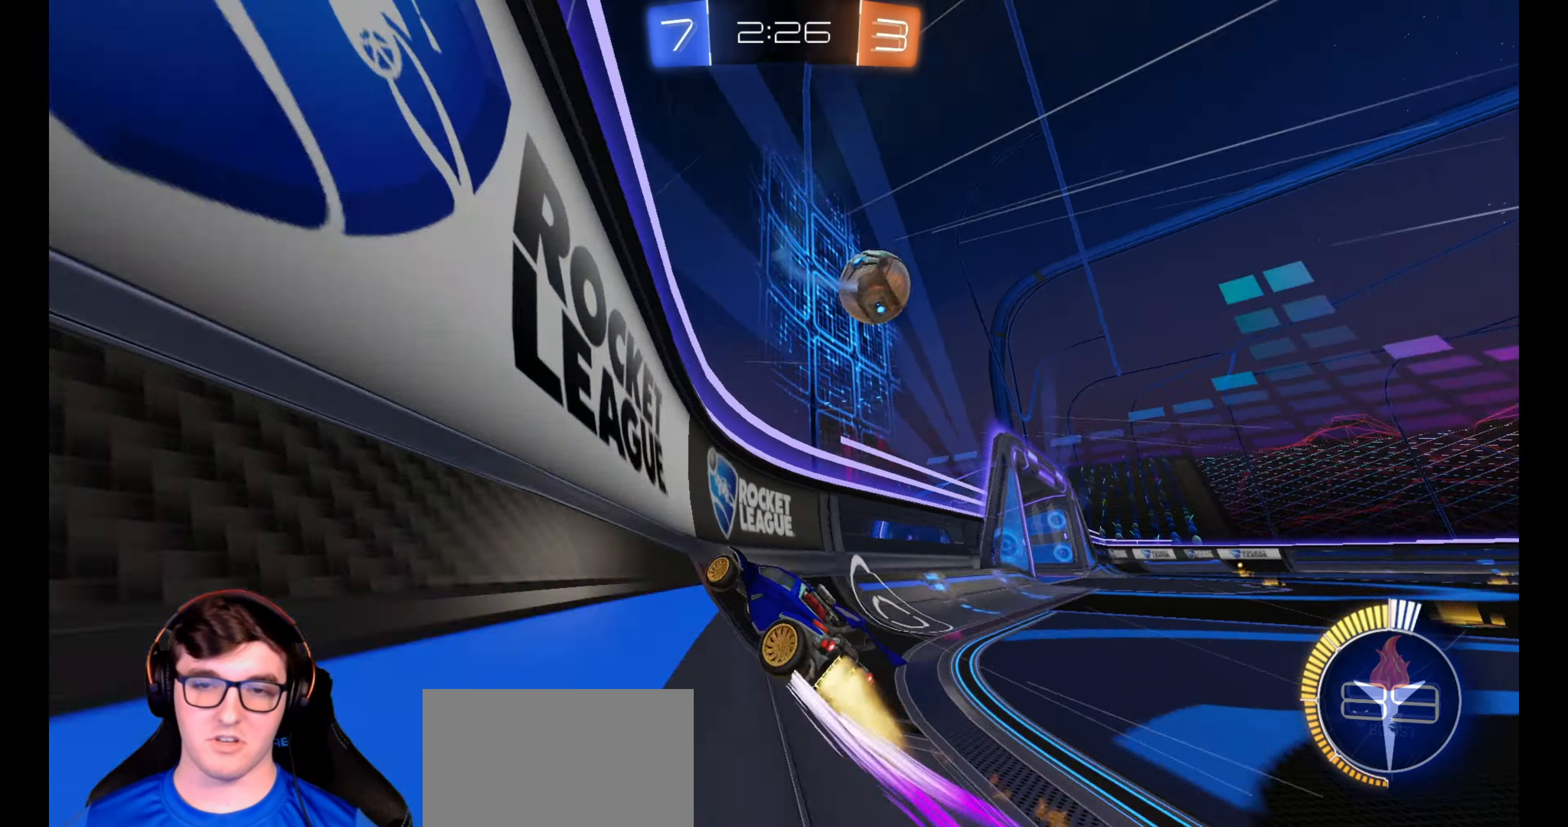
{"buttons": ["R1", "R2"], "left_stick": "center", "right_stick": "center", "events": [[217, "left_stick", "right"], [467, "left_stick", "center"]]}
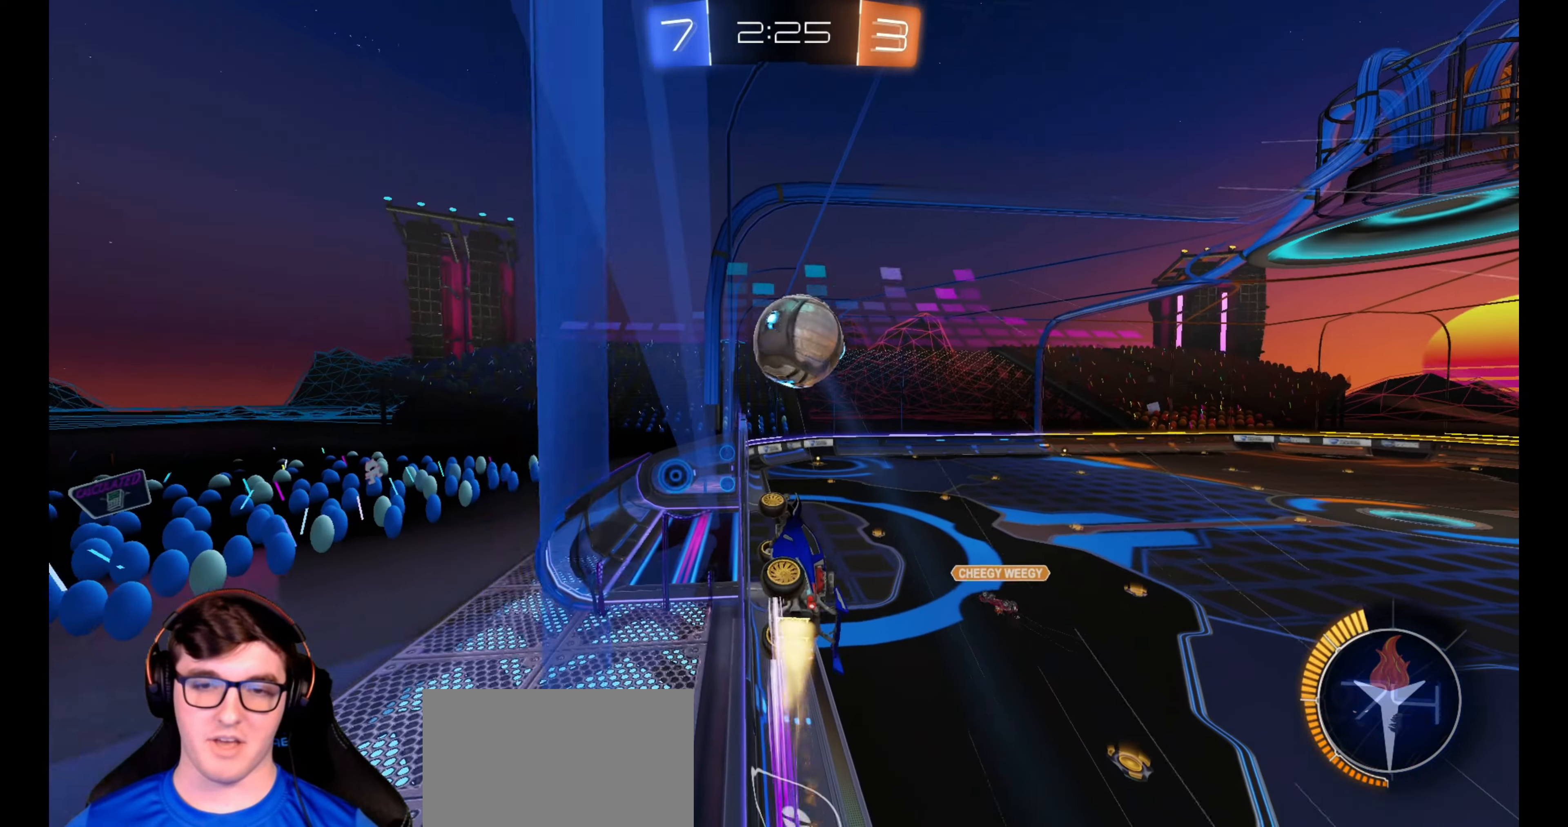
{"buttons": ["R1", "R2"], "left_stick": "left", "right_stick": "center", "events": [[67, "left_stick", "right"], [100, "R1", "up"], [217, "left_stick", "center"], [267, "R1", "down"], [333, "left_stick", "left"]]}
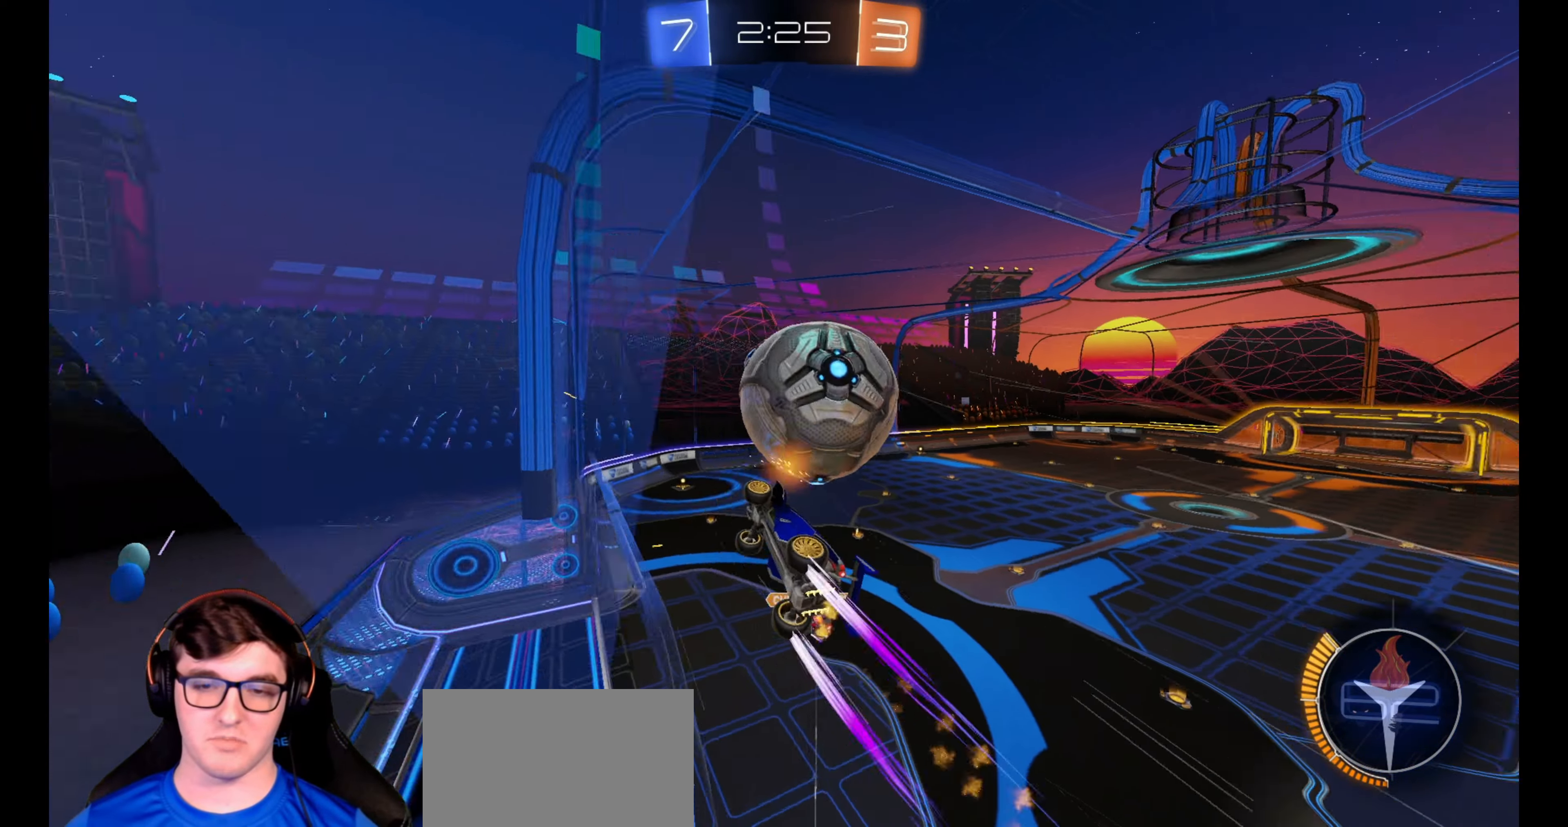
{"buttons": ["R2"], "left_stick": "right", "right_stick": "center", "events": [[17, "R1", "up"], [33, "left_stick", "up-right"], [150, "left_stick", "right"]]}
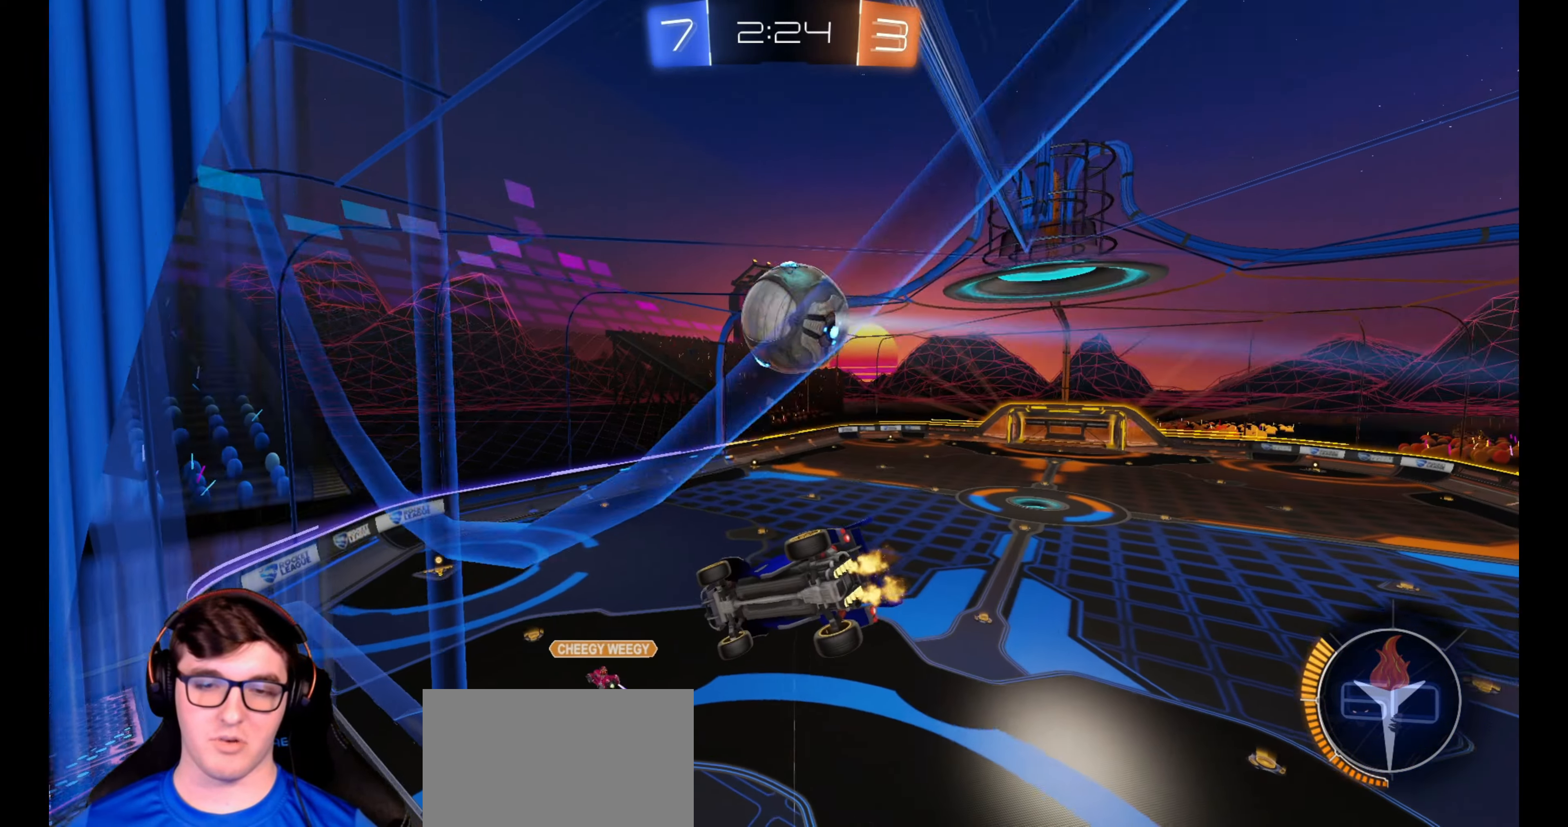
{"buttons": ["L1"], "left_stick": "center", "right_stick": "center", "events": [[33, "left_stick", "center"], [267, "CROSS", "down"], [317, "CROSS", "up"], [317, "left_stick", "down-left"], [383, "R2", "up"], [400, "L1", "down"], [500, "left_stick", "center"]]}
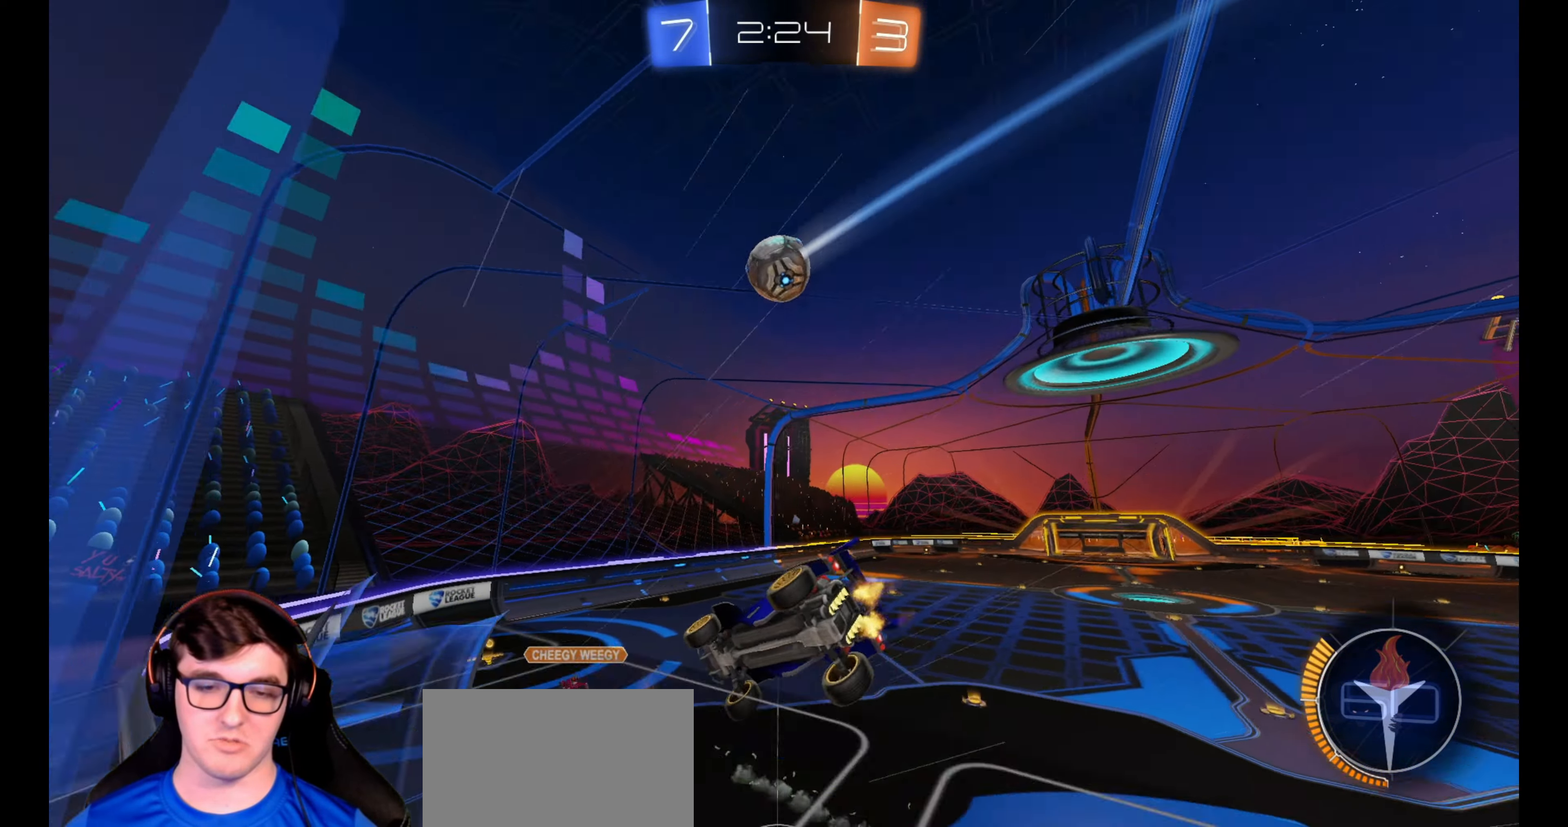
{"buttons": ["L2"], "left_stick": "center", "right_stick": "center", "events": [[33, "L1", "up"], [150, "left_stick", "down-left"], [167, "L1", "down"], [250, "L1", "up"], [250, "left_stick", "center"], [450, "L2", "down"]]}
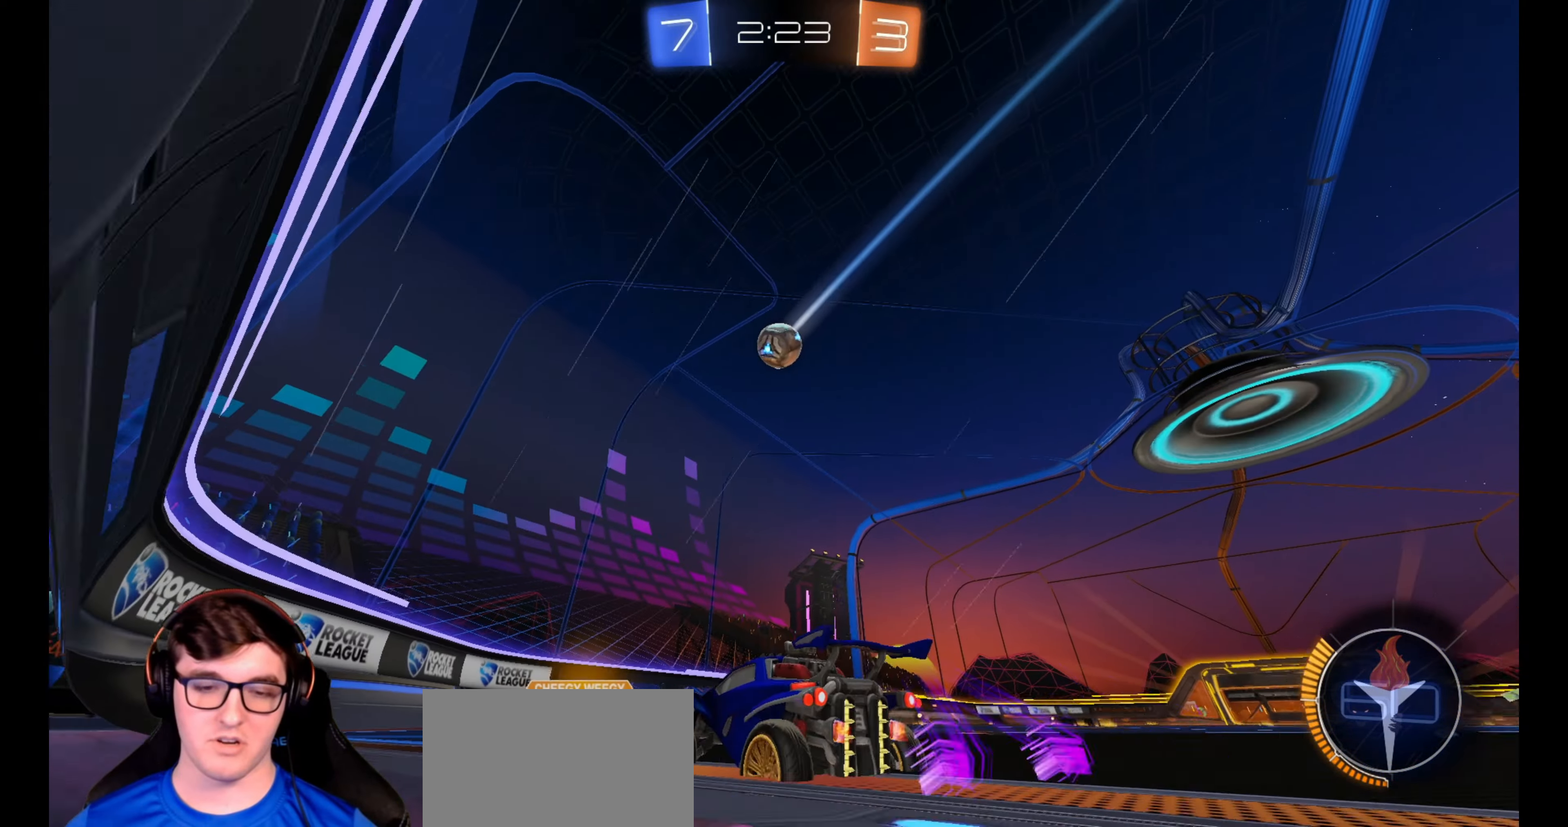
{"buttons": [], "left_stick": "center", "right_stick": "center", "events": [[267, "L2", "up"], [267, "R2", "down"], [367, "left_stick", "right"], [467, "left_stick", "center"], [500, "R2", "up"]]}
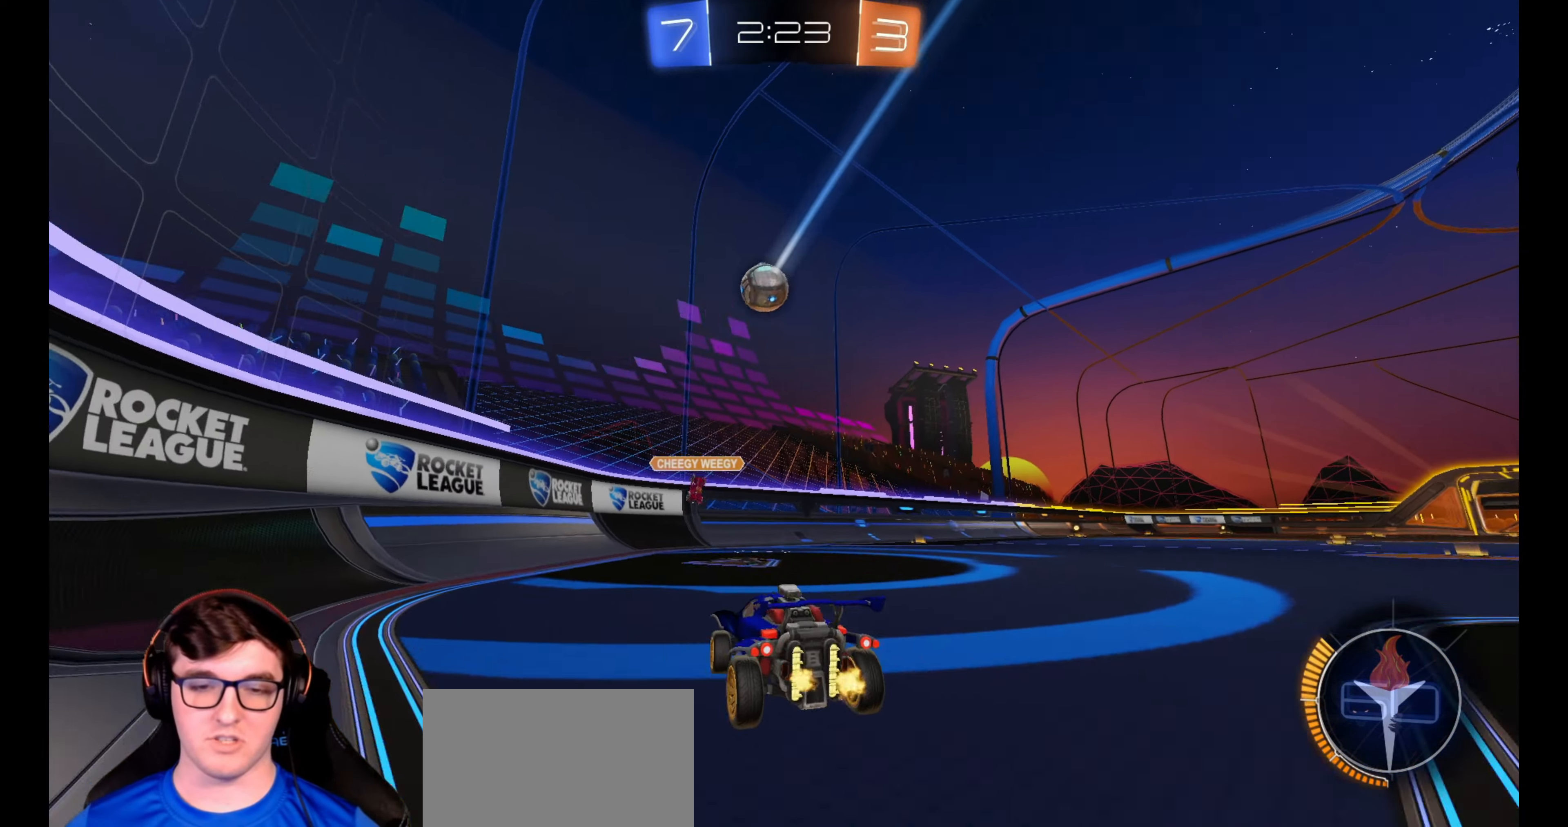
{"buttons": [], "left_stick": "right", "right_stick": "center", "events": [[167, "left_stick", "right"]]}
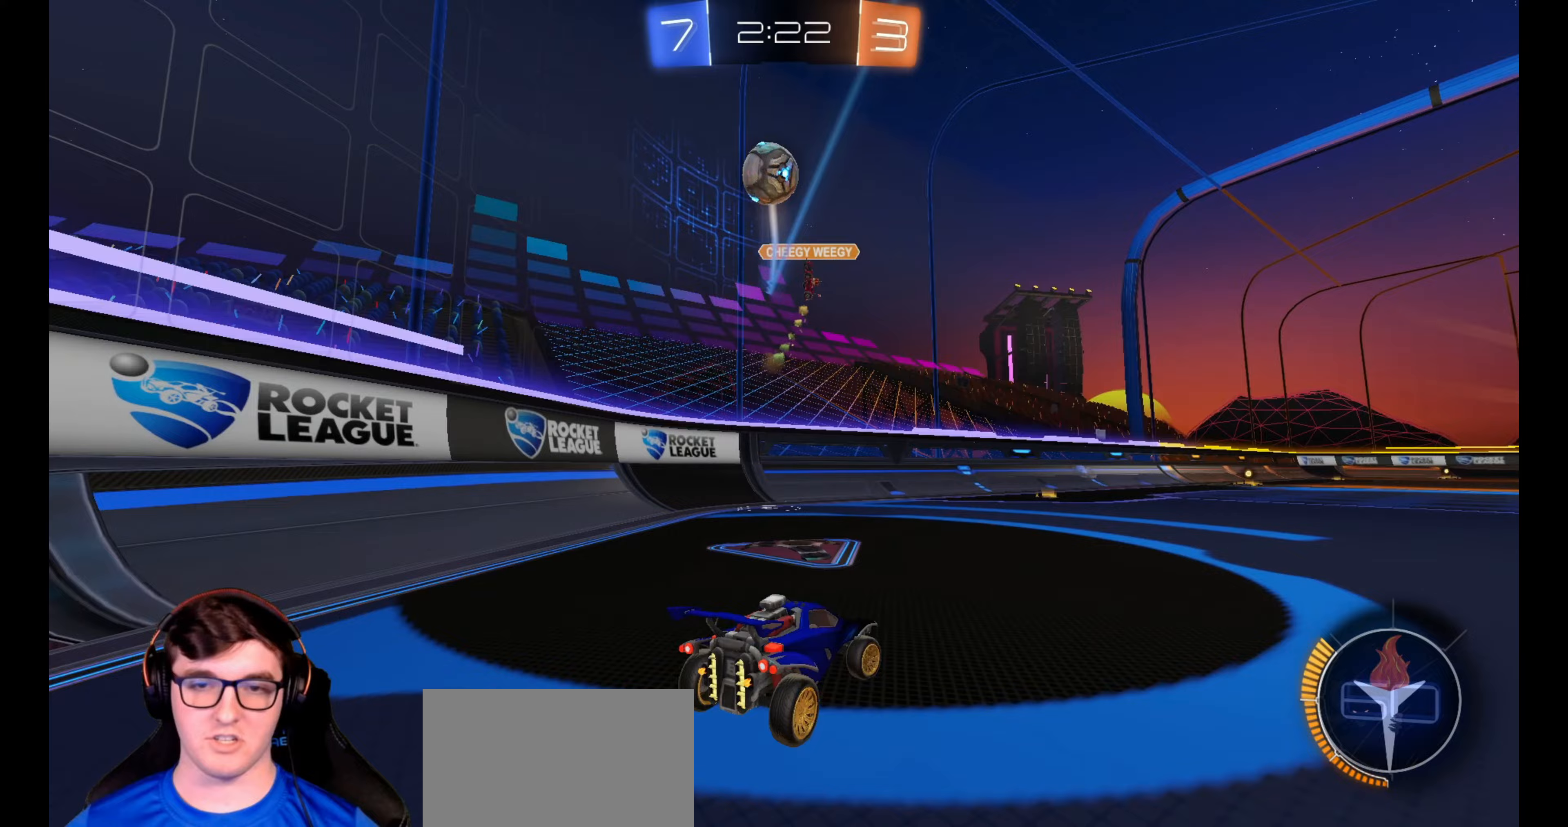
{"buttons": ["R2"], "left_stick": "right", "right_stick": "center", "events": [[133, "R2", "down"], [150, "L1", "down"], [233, "L1", "up"], [417, "L1", "down"], [500, "L1", "up"]]}
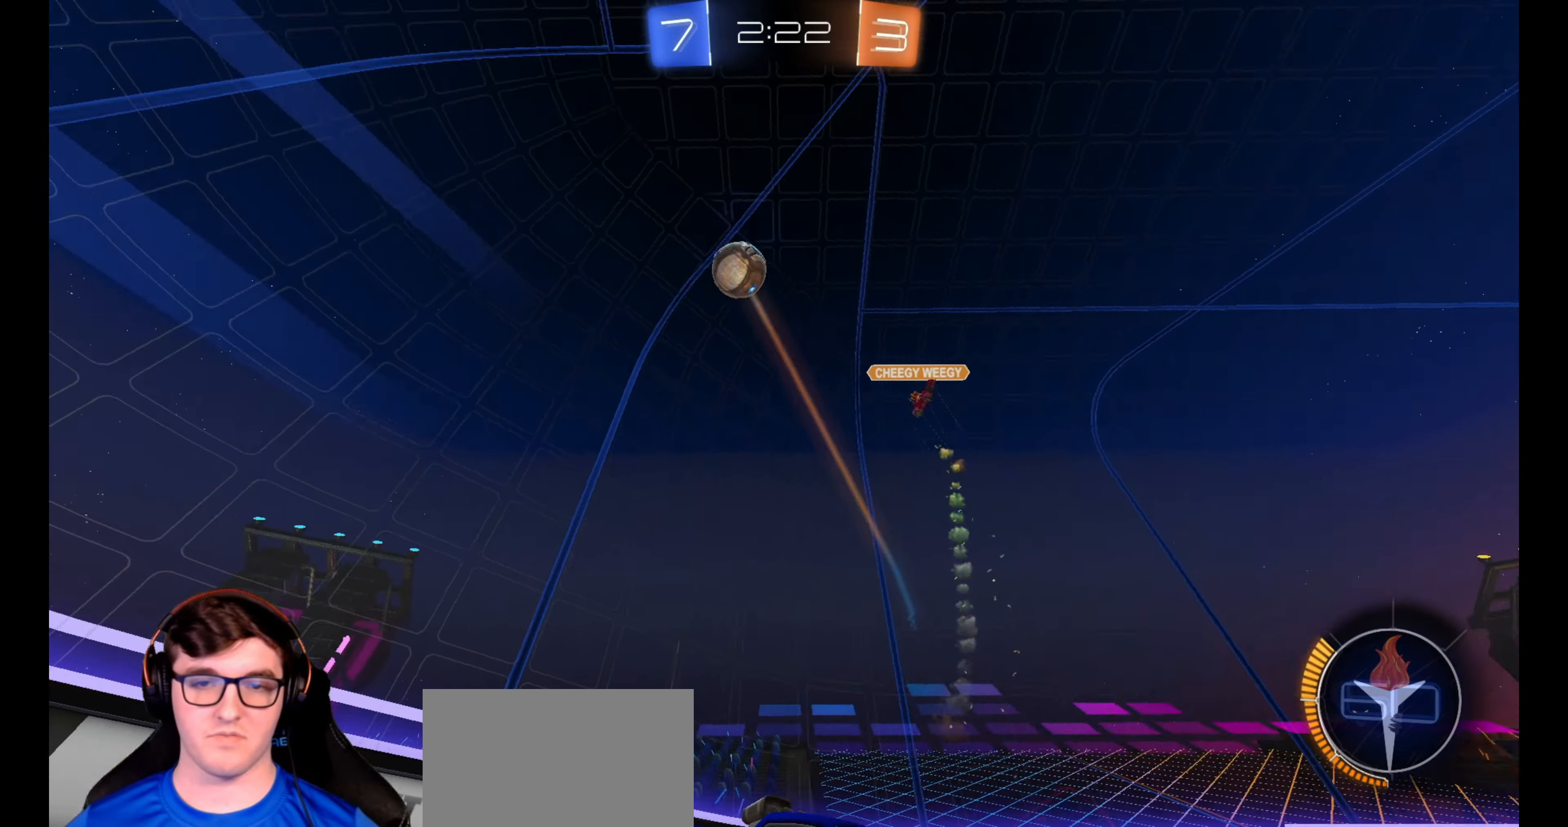
{"buttons": ["R2"], "left_stick": "right", "right_stick": "center", "events": []}
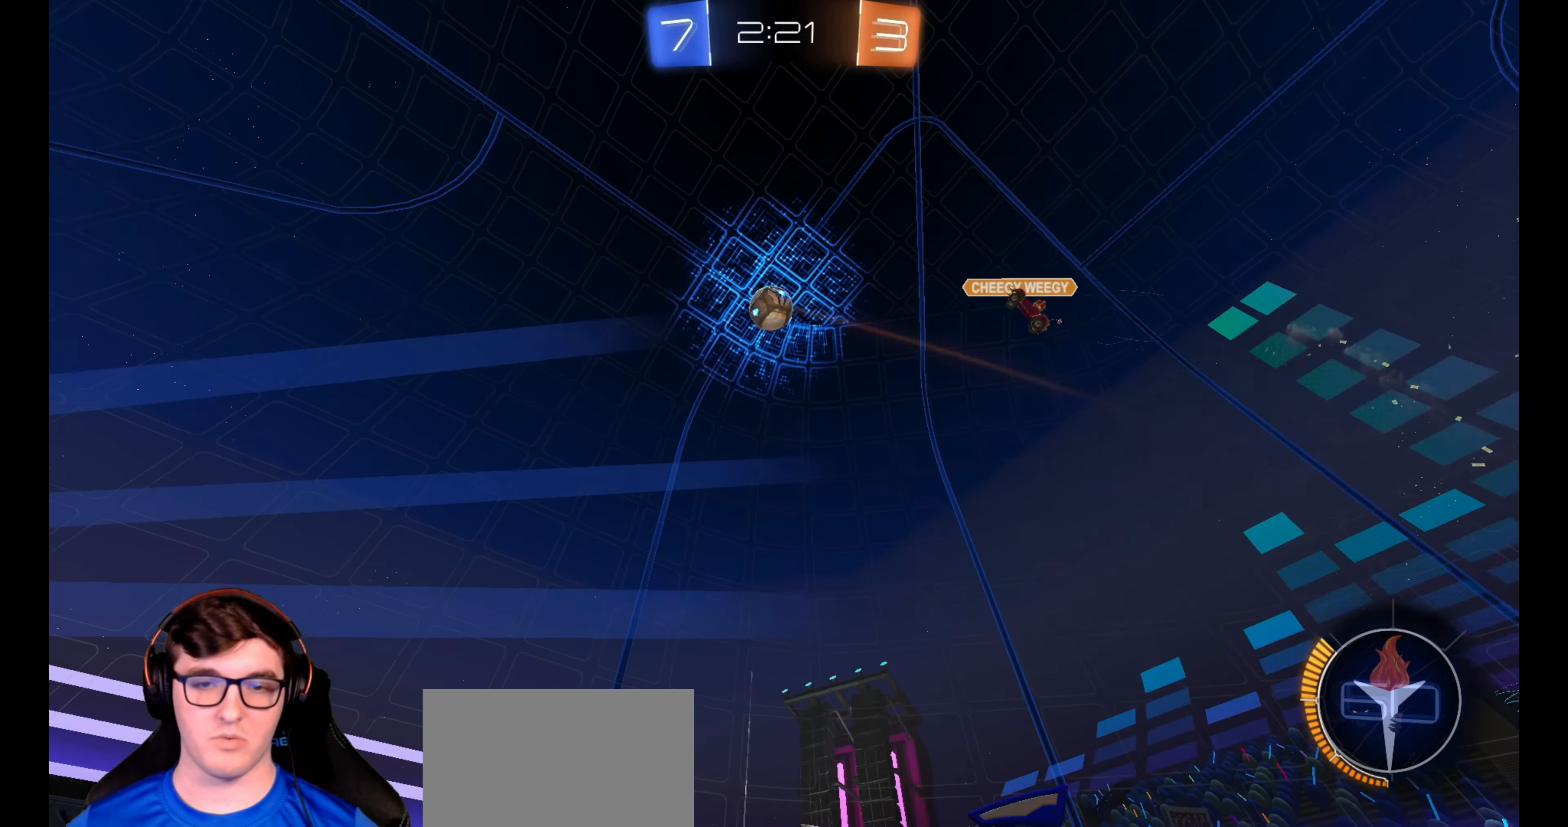
{"buttons": ["R2"], "left_stick": "center", "right_stick": "center", "events": [[33, "left_stick", "center"], [183, "left_stick", "right"], [350, "left_stick", "center"]]}
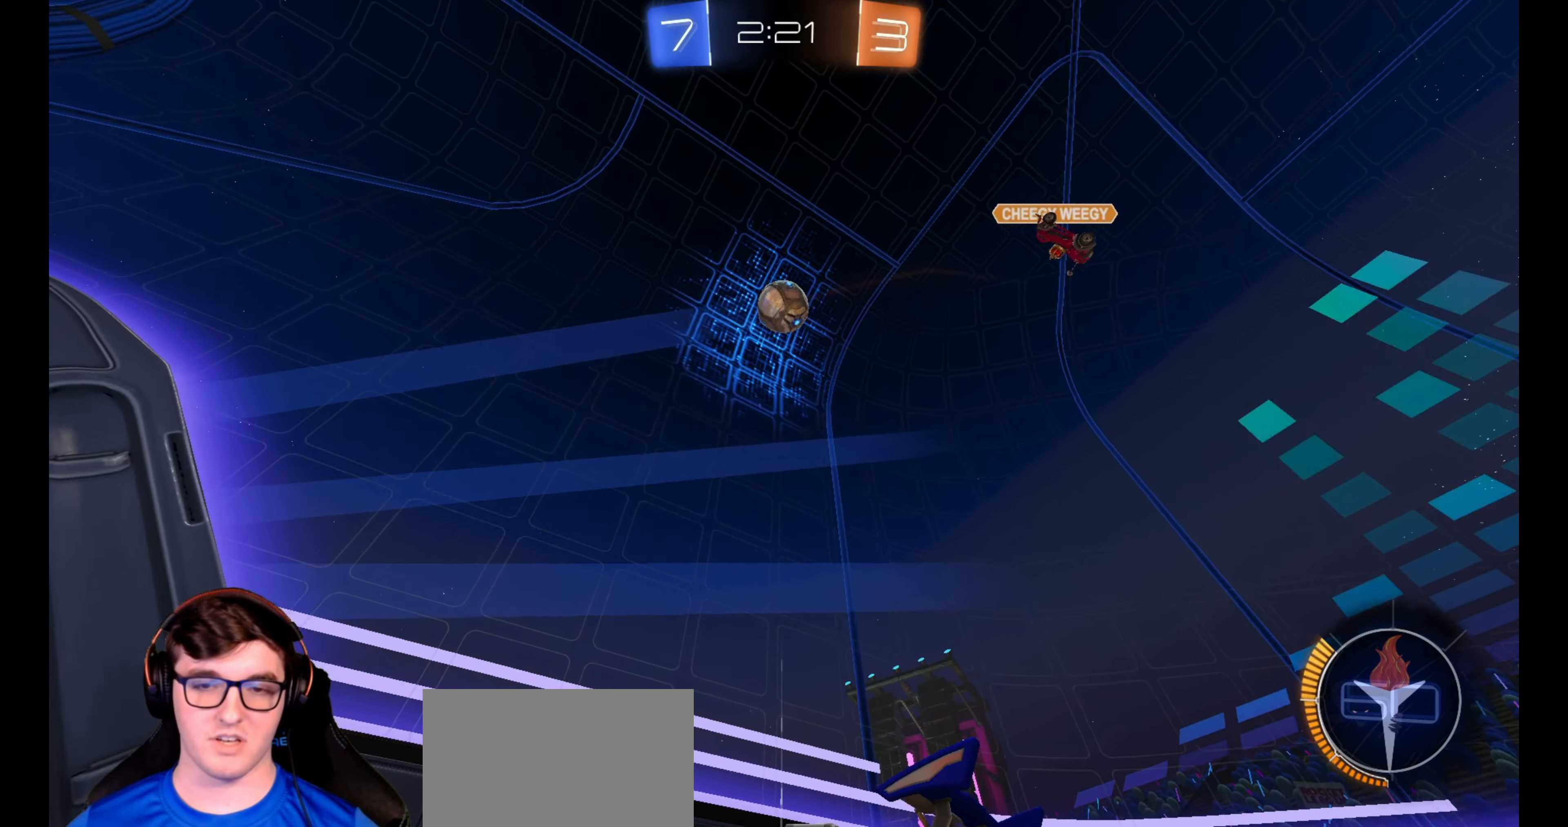
{"buttons": ["R2"], "left_stick": "center", "right_stick": "center", "events": []}
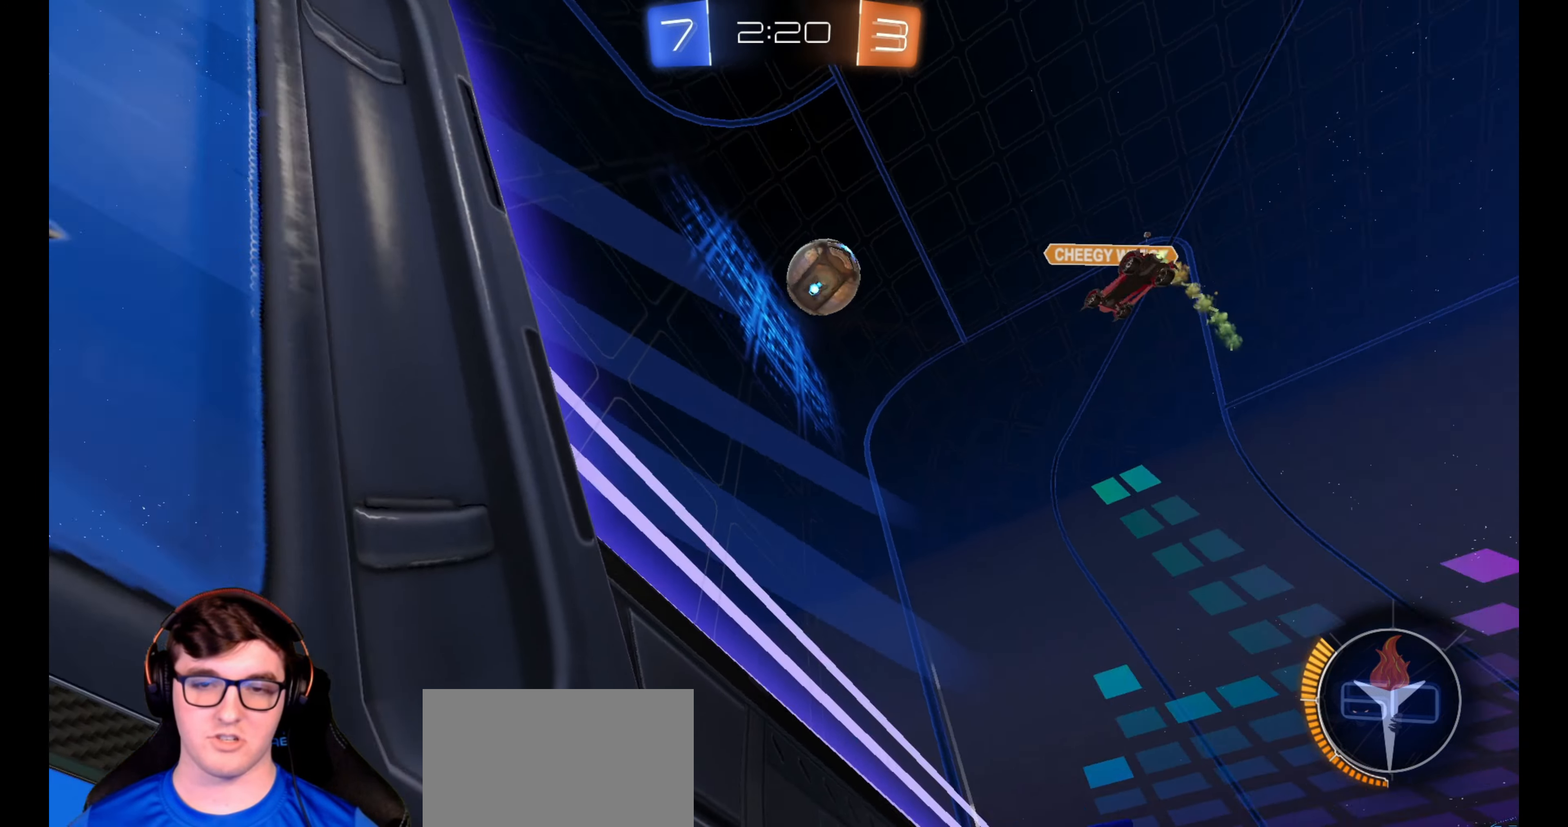
{"buttons": ["CROSS", "R2"], "left_stick": "left", "right_stick": "center", "events": [[83, "left_stick", "left"], [500, "CROSS", "down"]]}
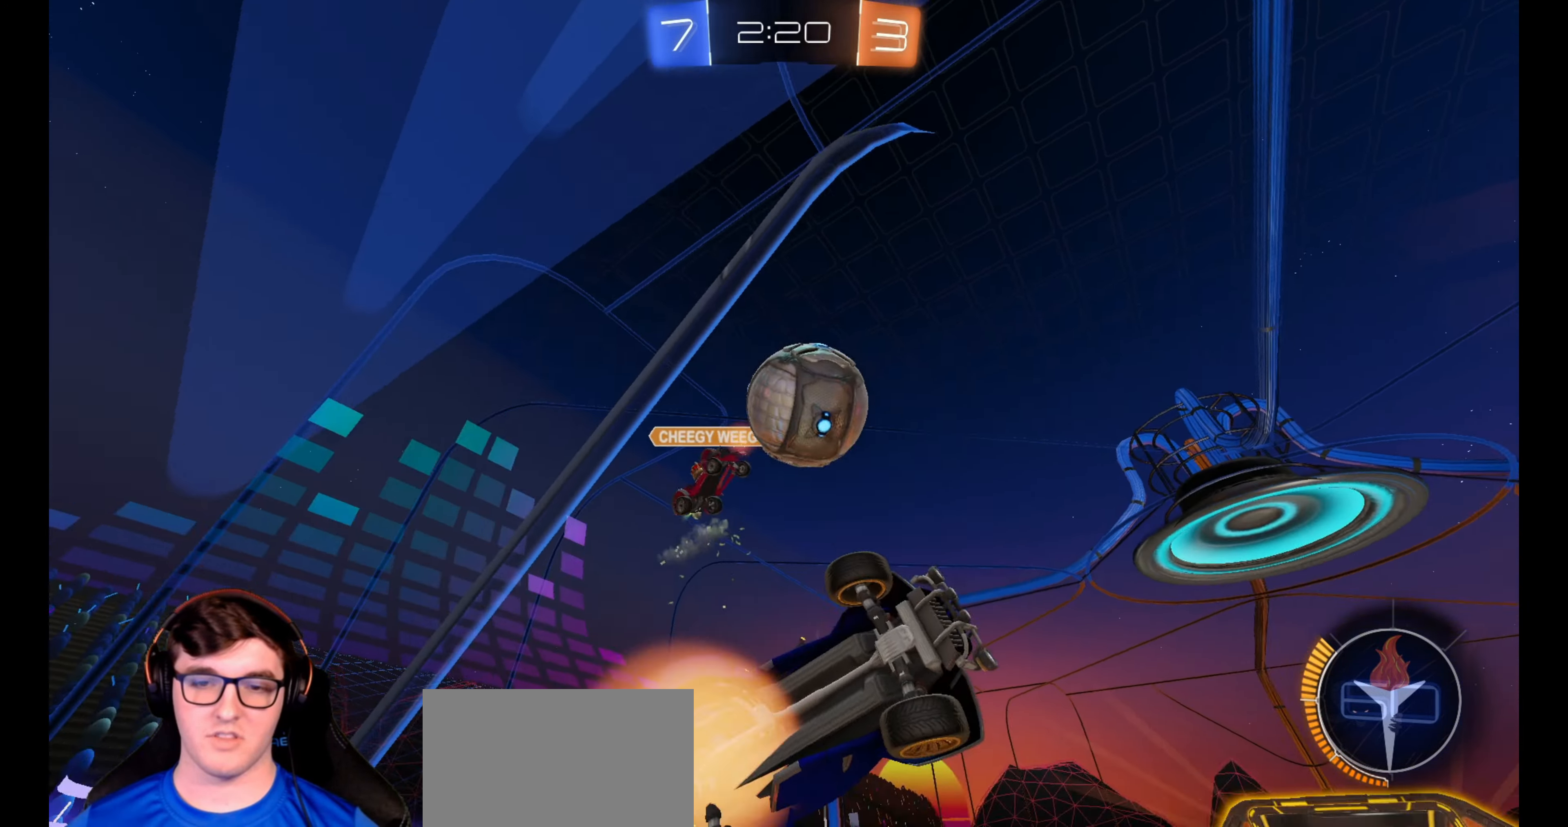
{"buttons": ["CROSS", "L1", "R1", "R2"], "left_stick": "up-right", "right_stick": "center", "events": [[67, "left_stick", "down"], [167, "R2", "up"], [183, "CROSS", "up"], [217, "R2", "down"], [250, "R1", "down"], [267, "L1", "down"], [267, "left_stick", "up-right"], [333, "CROSS", "down"], [433, "CROSS", "up"], [500, "CROSS", "down"]]}
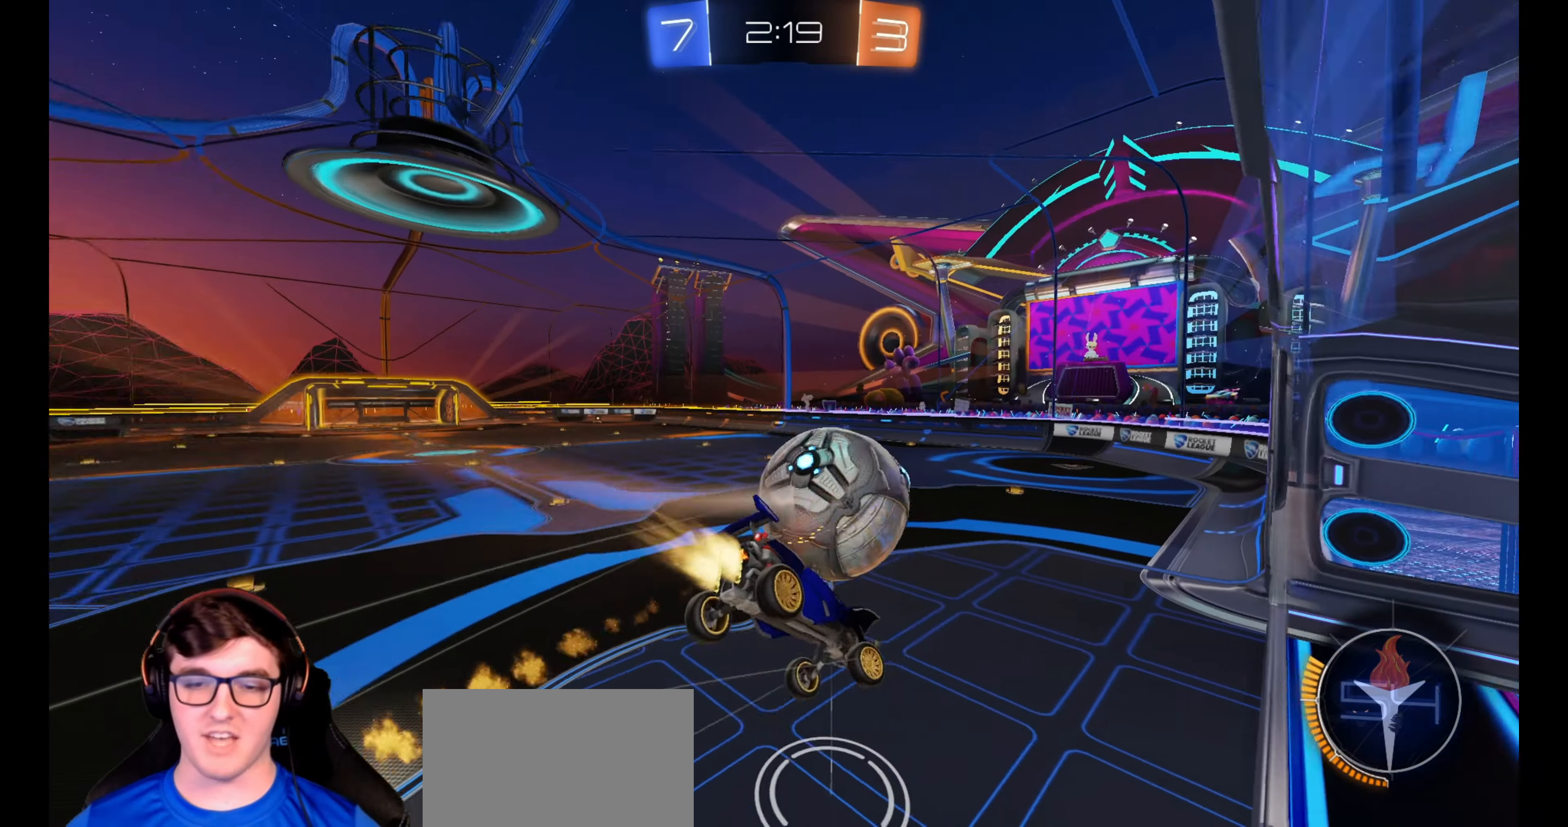
{"buttons": ["L1", "R1", "R2"], "left_stick": "right", "right_stick": "center", "events": [[117, "CROSS", "up"], [367, "TRIANGLE", "down"], [467, "TRIANGLE", "up"], [483, "left_stick", "right"]]}
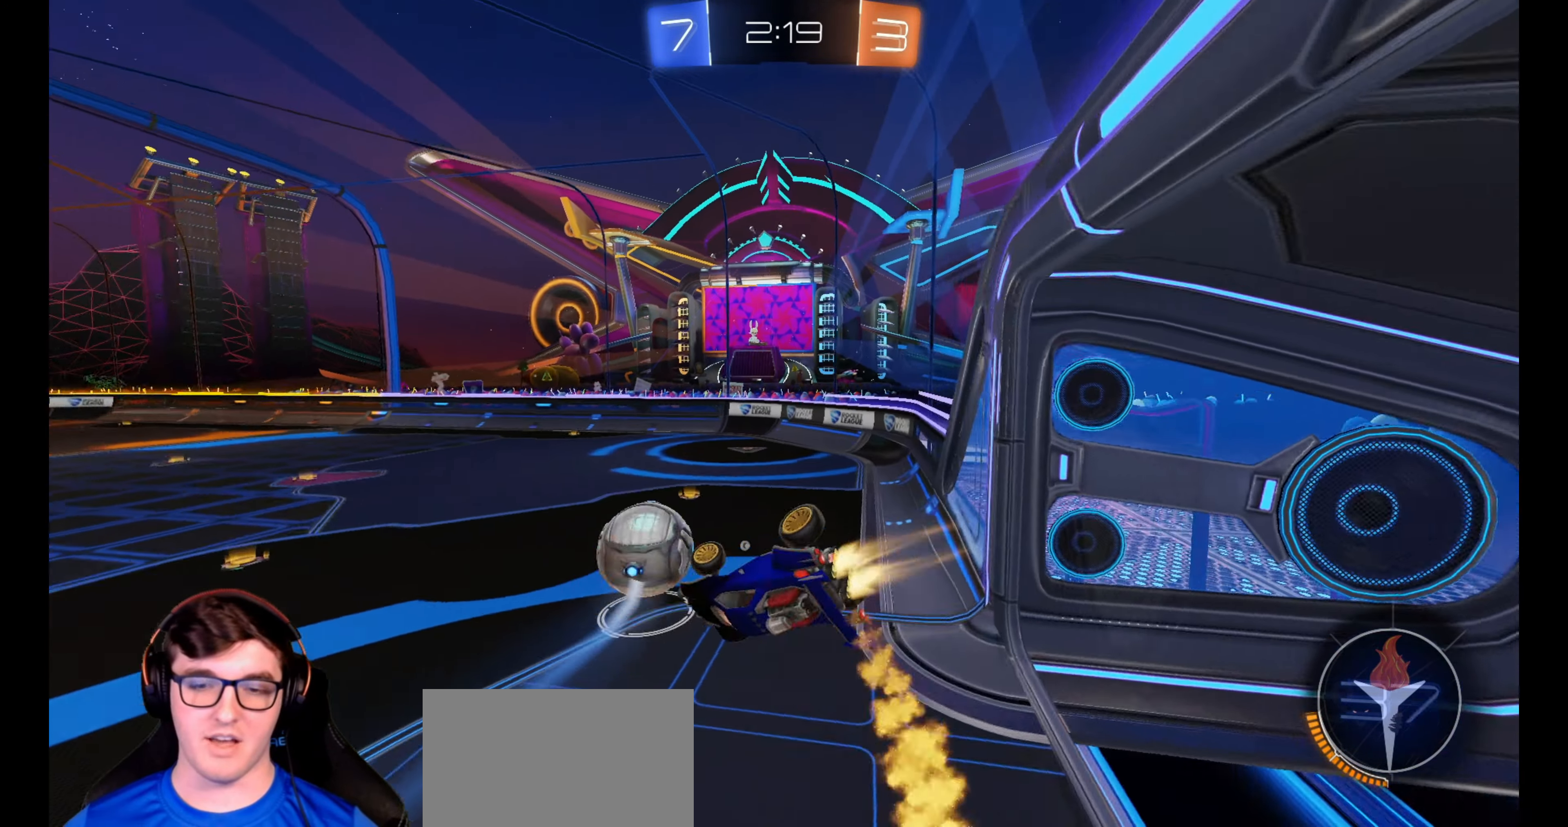
{"buttons": ["R1", "R2"], "left_stick": "center", "right_stick": "center", "events": [[33, "left_stick", "down-right"], [50, "L1", "up"], [267, "L1", "down"], [367, "L1", "up"], [433, "TRIANGLE", "down"], [483, "left_stick", "center"], [500, "TRIANGLE", "up"]]}